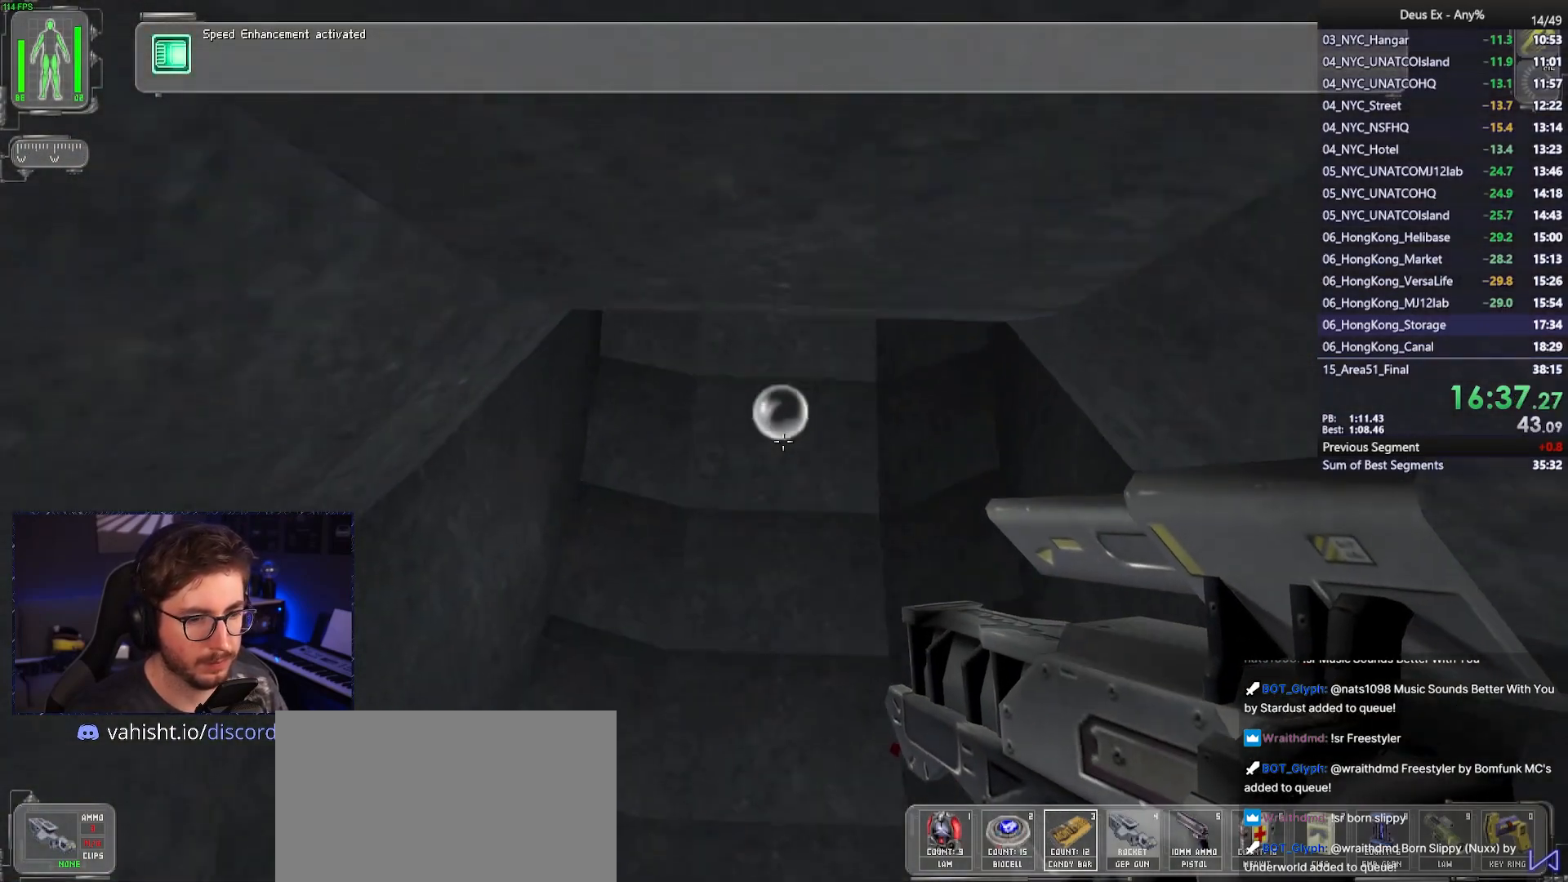
Gameplay with keyboard and mouse; each line is a JSON object with the keys and mouse buttons held at the frame after it. "events" lists presses ("down") and releases ("up") of "1", "2", "3", "4", "5", "a", "alt", "b", "c", "ctrl", "d", "e", "f", "g", "q", "r", "s", "shift", "space", "t", "tab", "tilde", "v", "w", "x", "z", "mouse_left", "mouse_right", "mouse_mb4" and "mouse_mb5" between this image and that frame as [ms after this image, input, new state], when the widget could be followed in between. "mouse_left", "mouse_right", "mouse_mb4", "mouse_mb5" = the "left", "right", "mb4", "mb5" buttons of the "mouse" list. No other keys are recorded. Mouse movement is not recorded. Not read: mouse_wheel.
{"keys": ["w"], "mouse": [], "events": []}
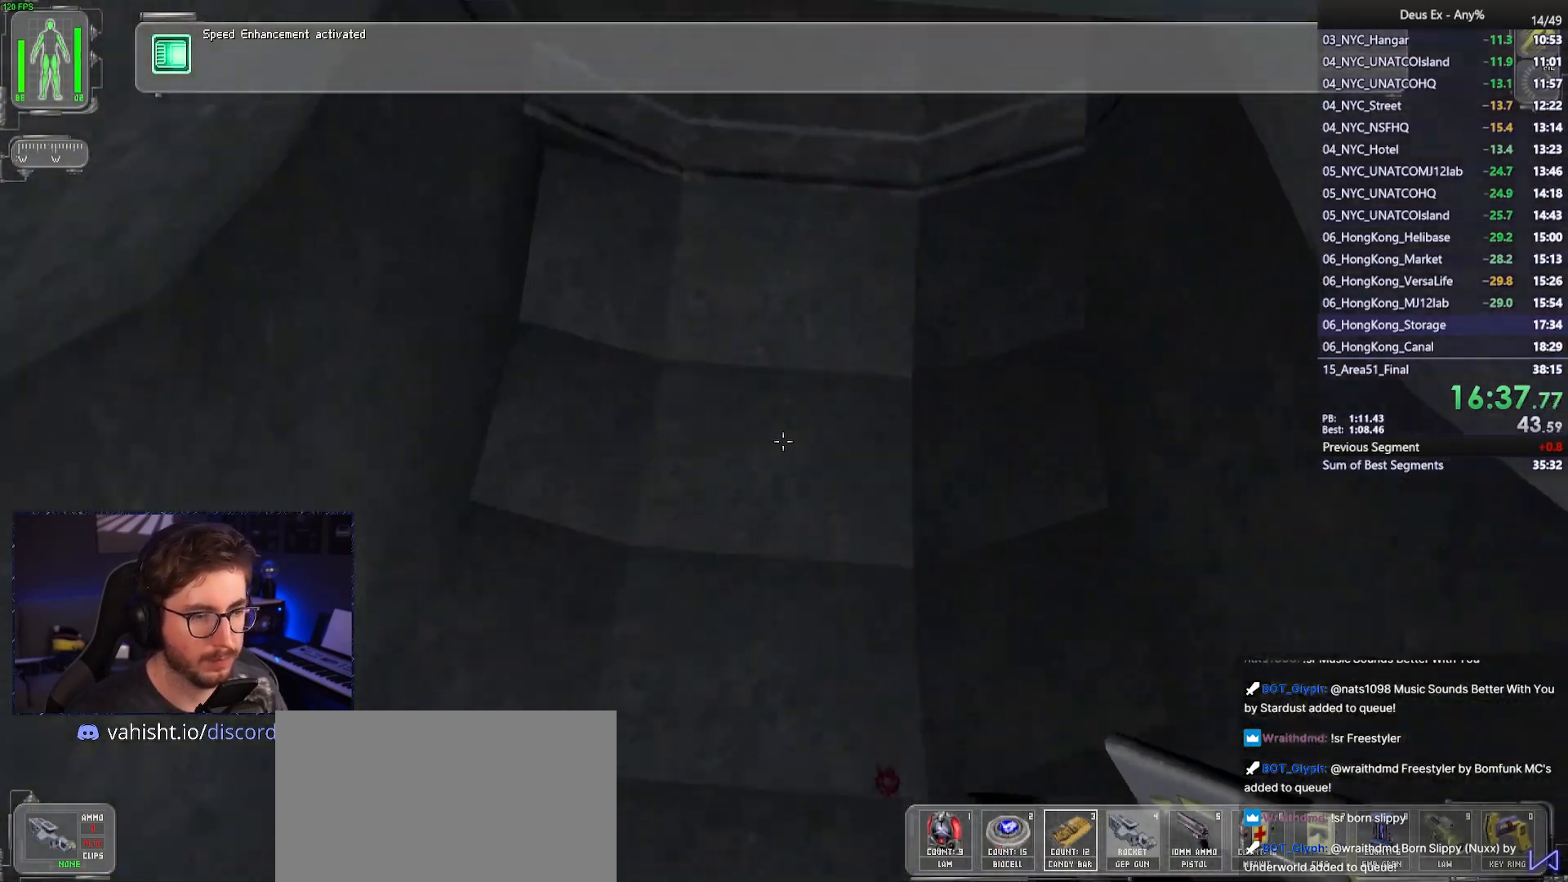
{"keys": ["w"], "mouse": [], "events": [[367, "mouse_left", "down"], [467, "mouse_left", "up"]]}
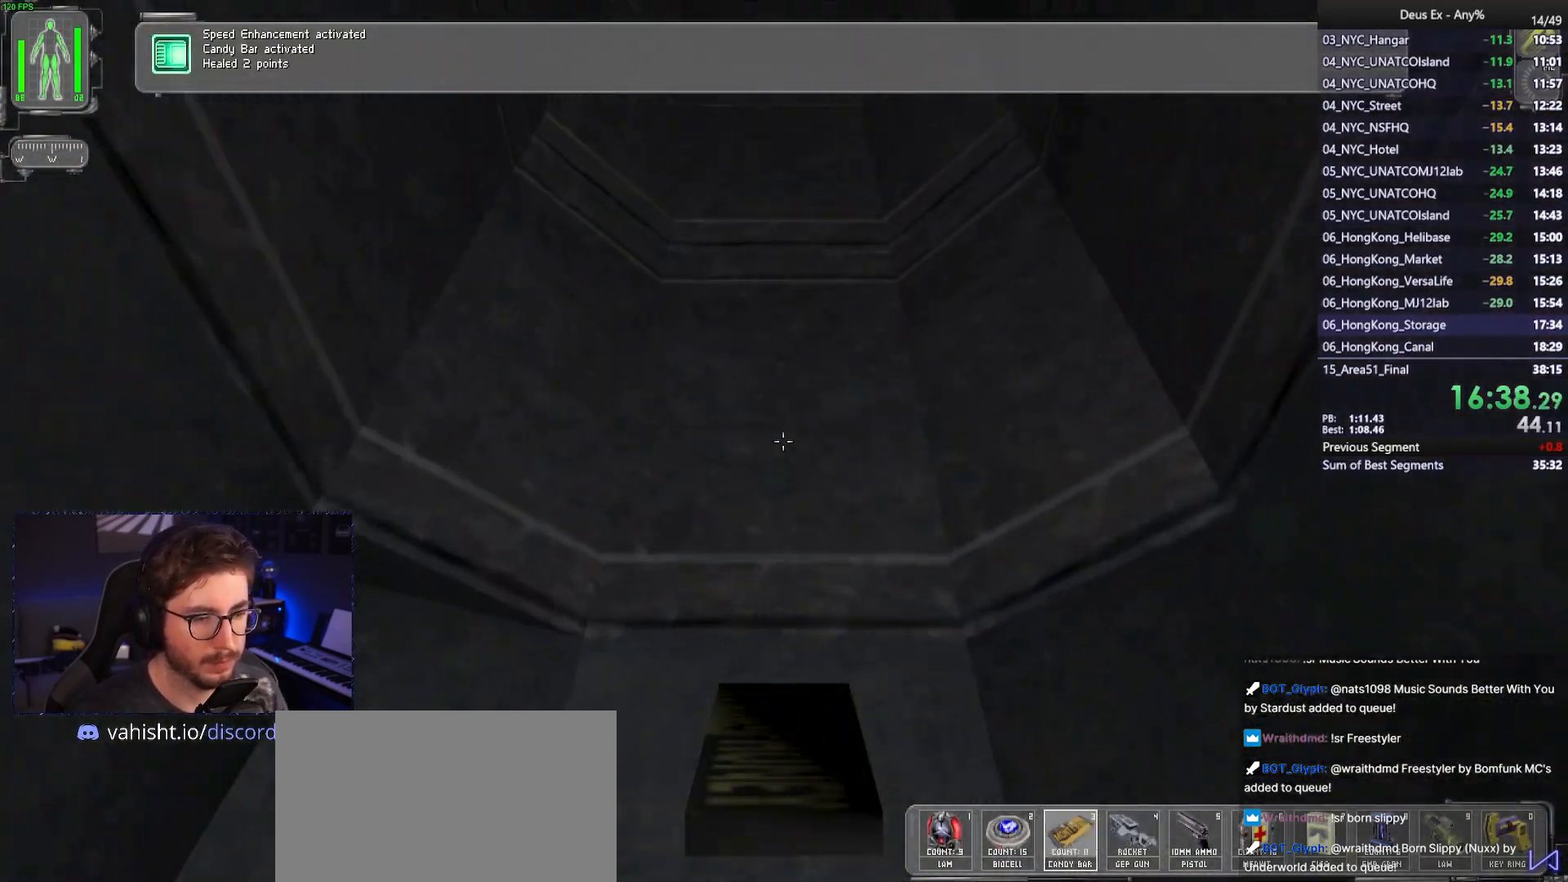
{"keys": ["w"], "mouse": [], "events": [[100, "mouse_right", "down"], [250, "mouse_right", "up"]]}
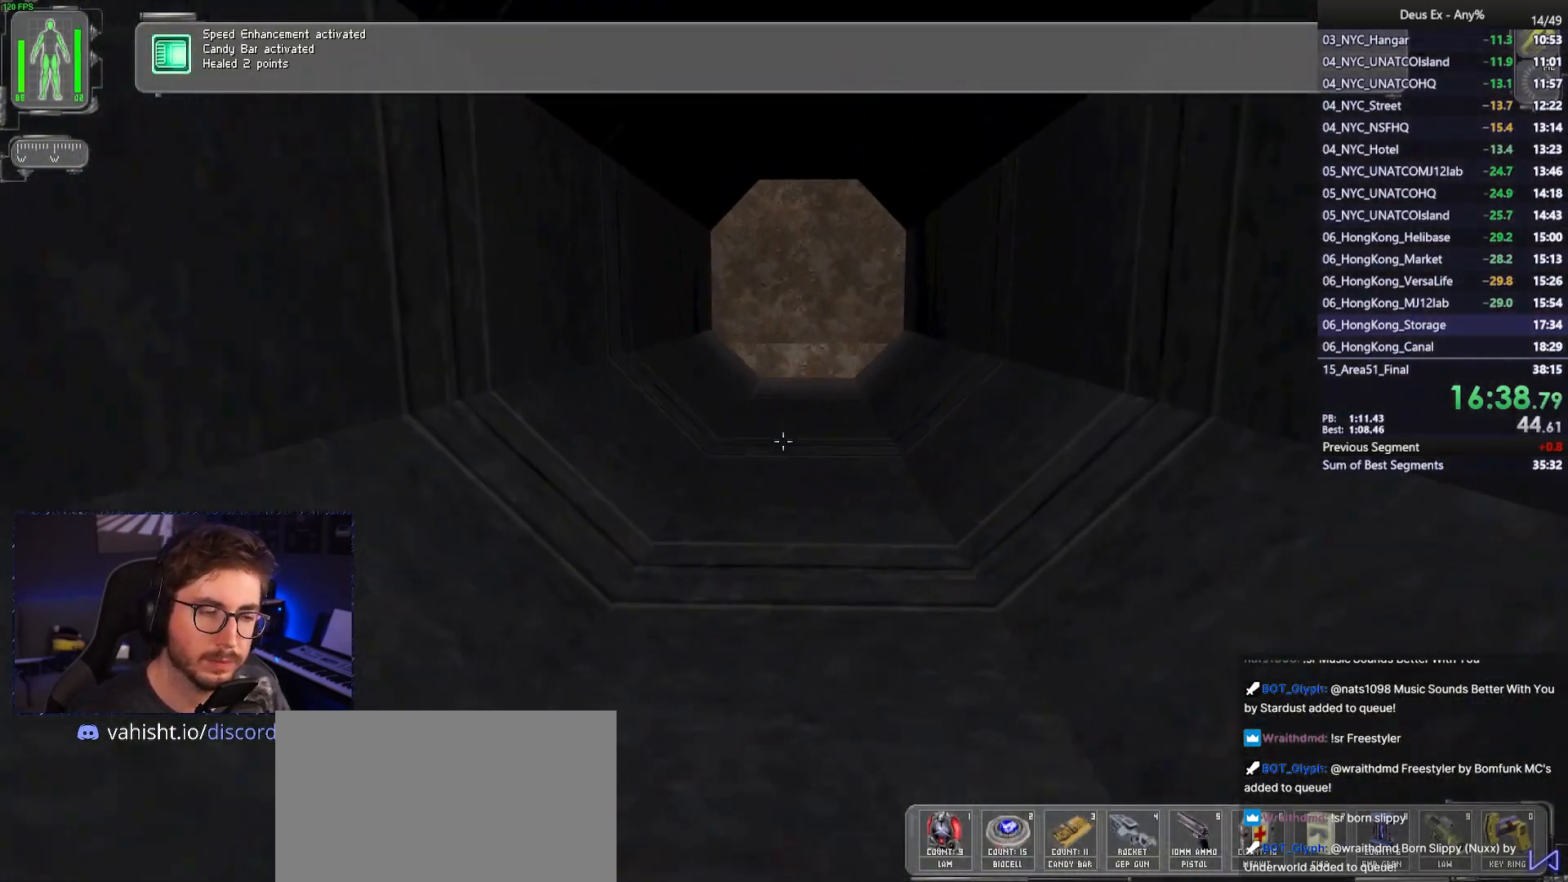
{"keys": ["w"], "mouse": [], "events": []}
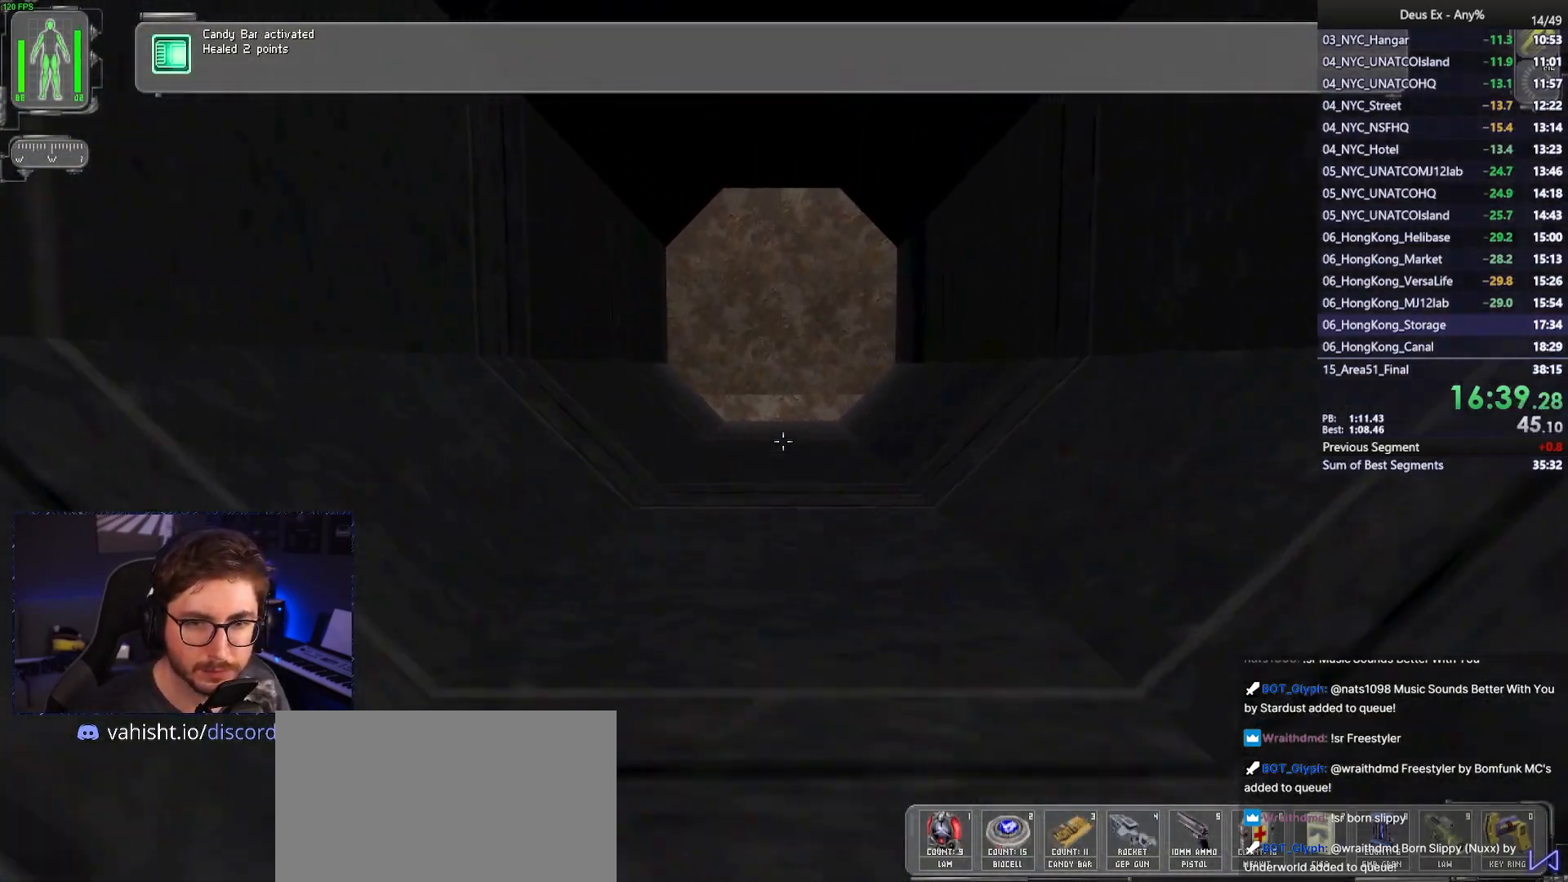
{"keys": ["w"], "mouse": [], "events": []}
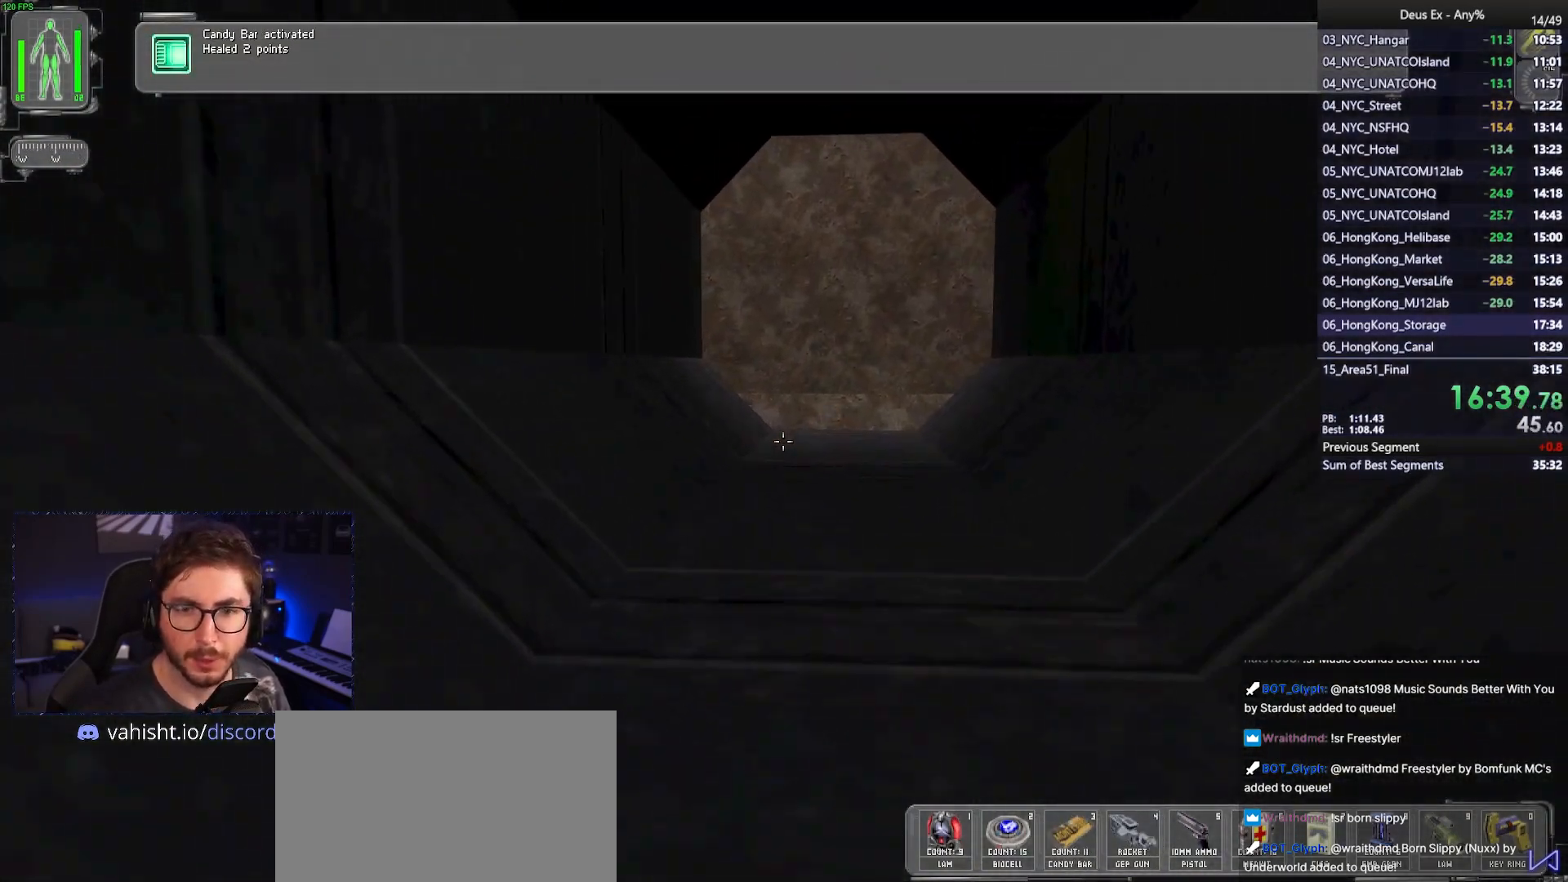
{"keys": ["w"], "mouse": [], "events": []}
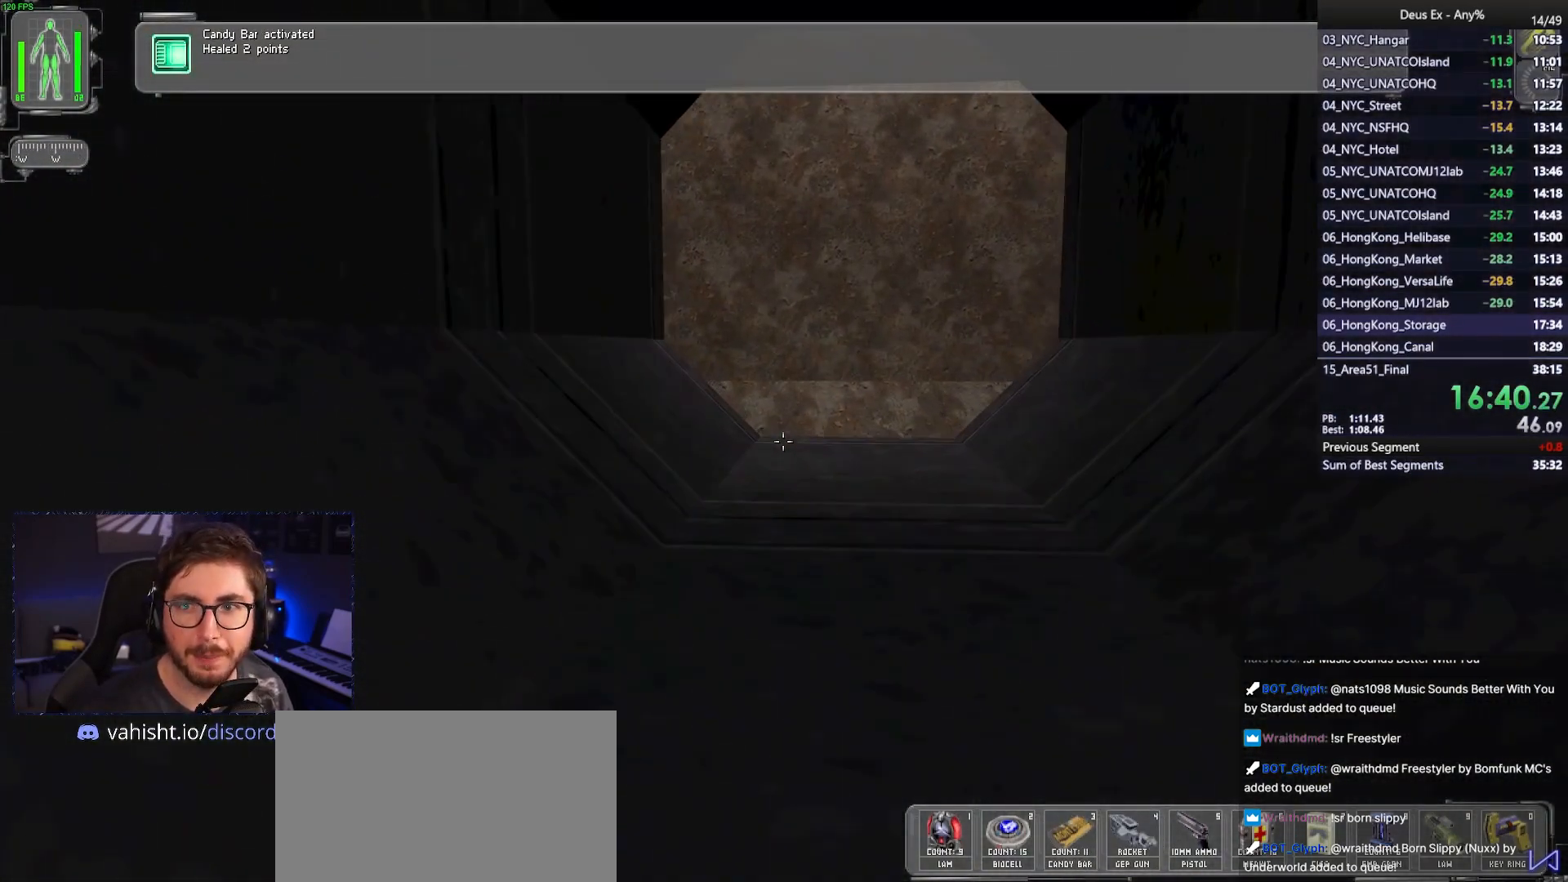
{"keys": ["w"], "mouse": [], "events": []}
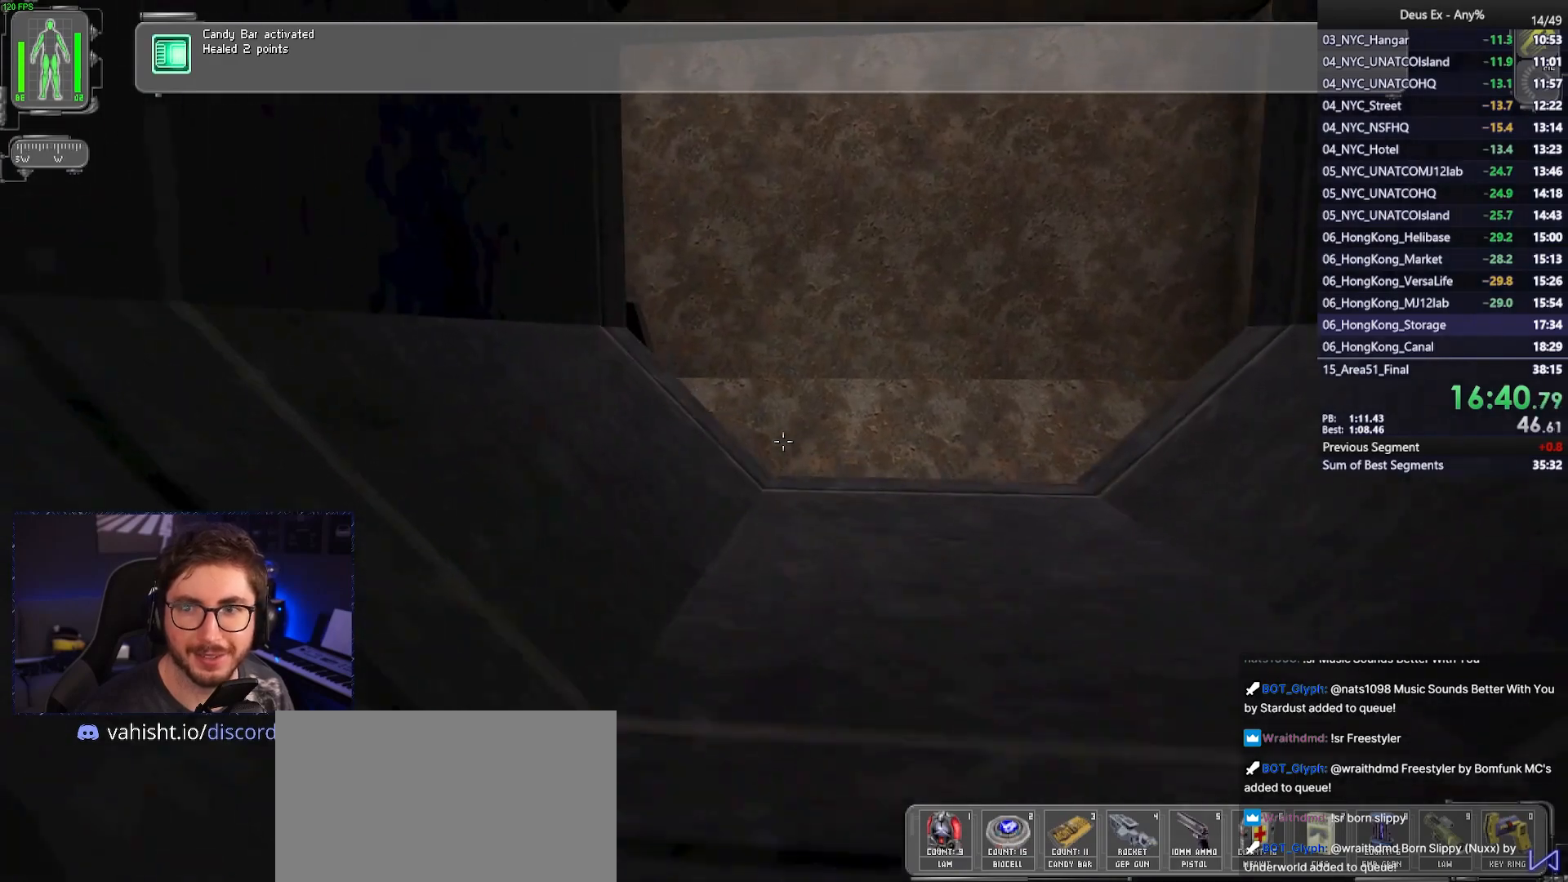
{"keys": ["w"], "mouse": [], "events": []}
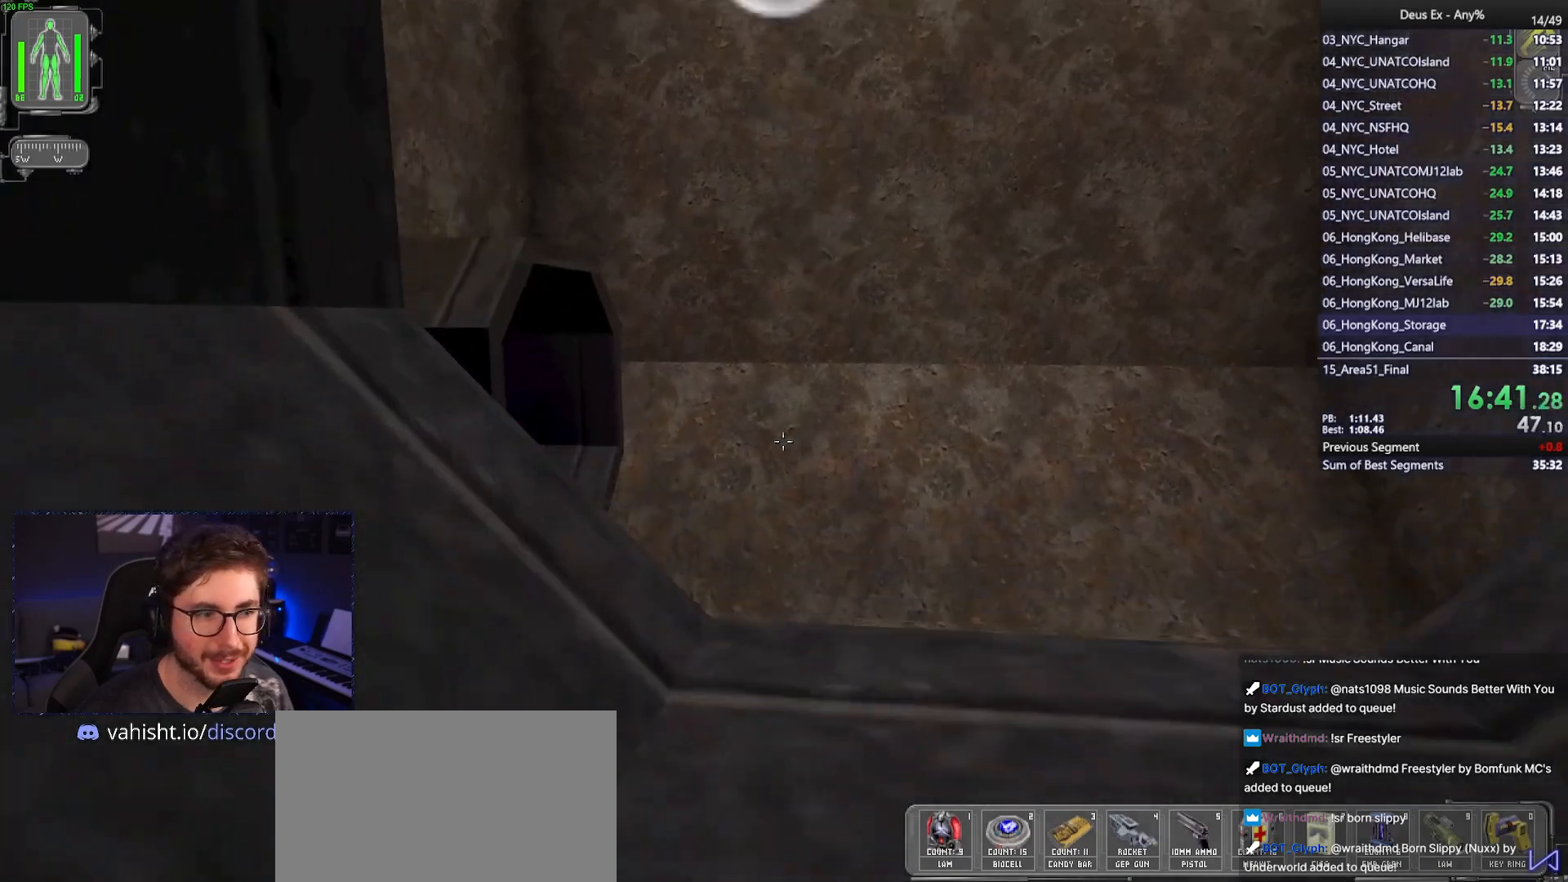
{"keys": ["w"], "mouse": [], "events": []}
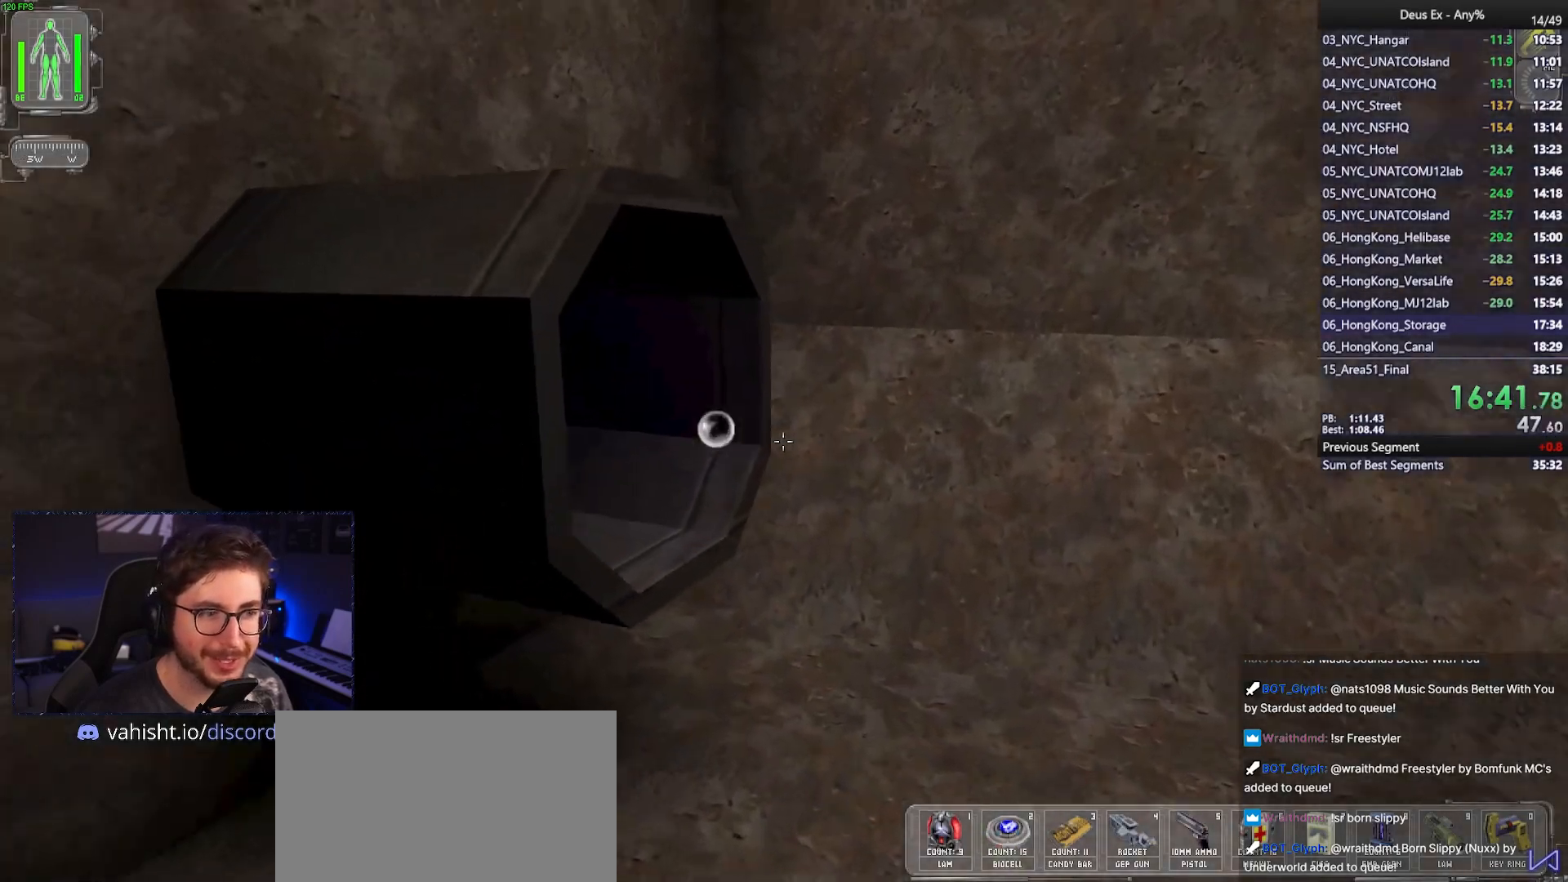
{"keys": ["w"], "mouse": [], "events": []}
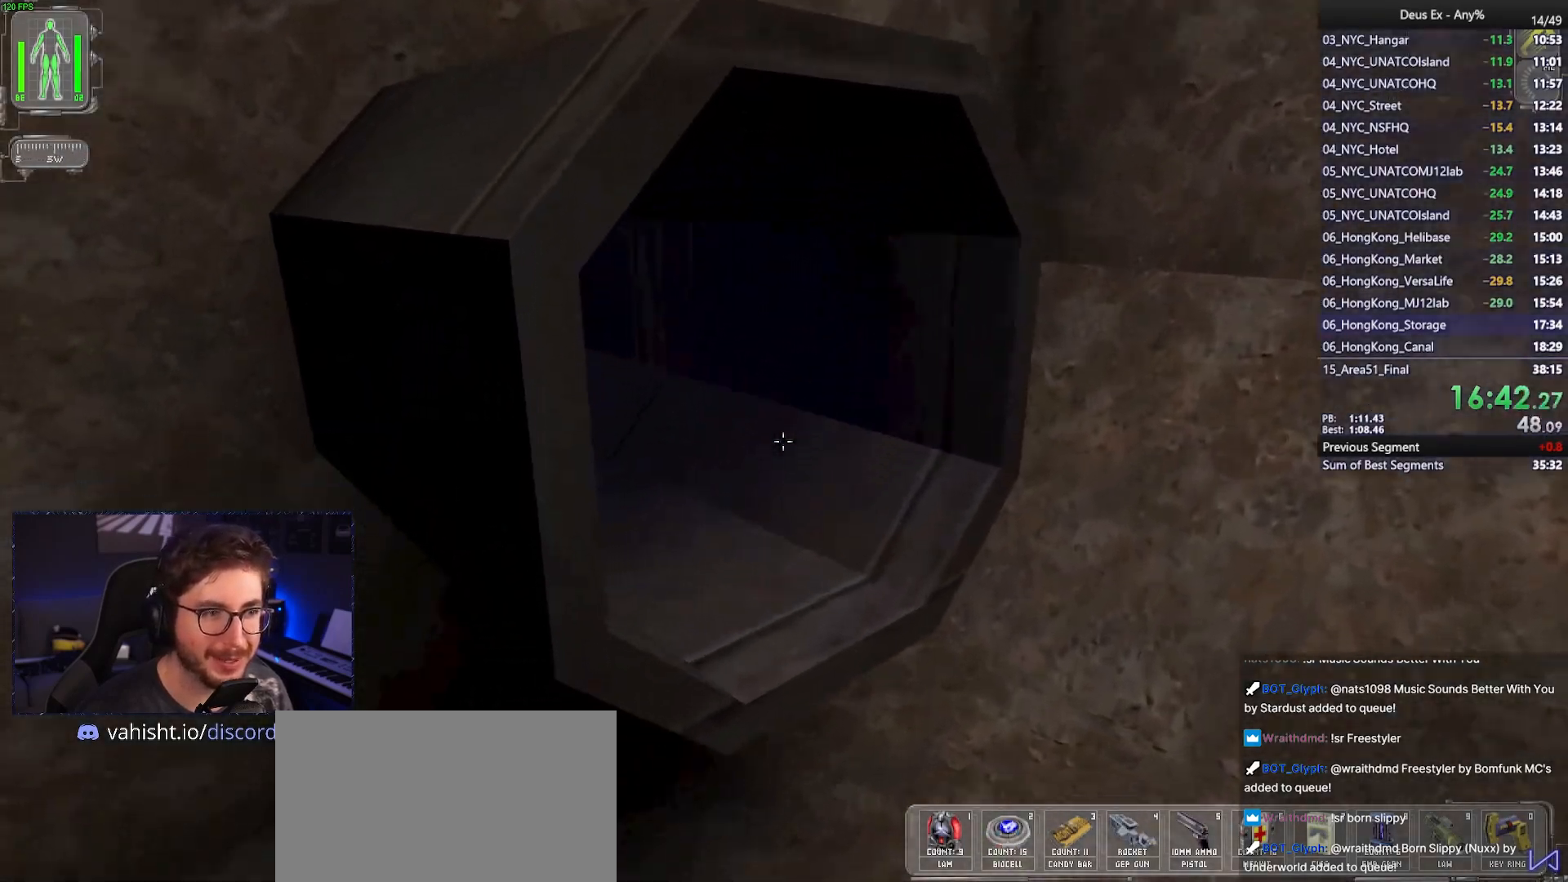
{"keys": ["w"], "mouse": [], "events": []}
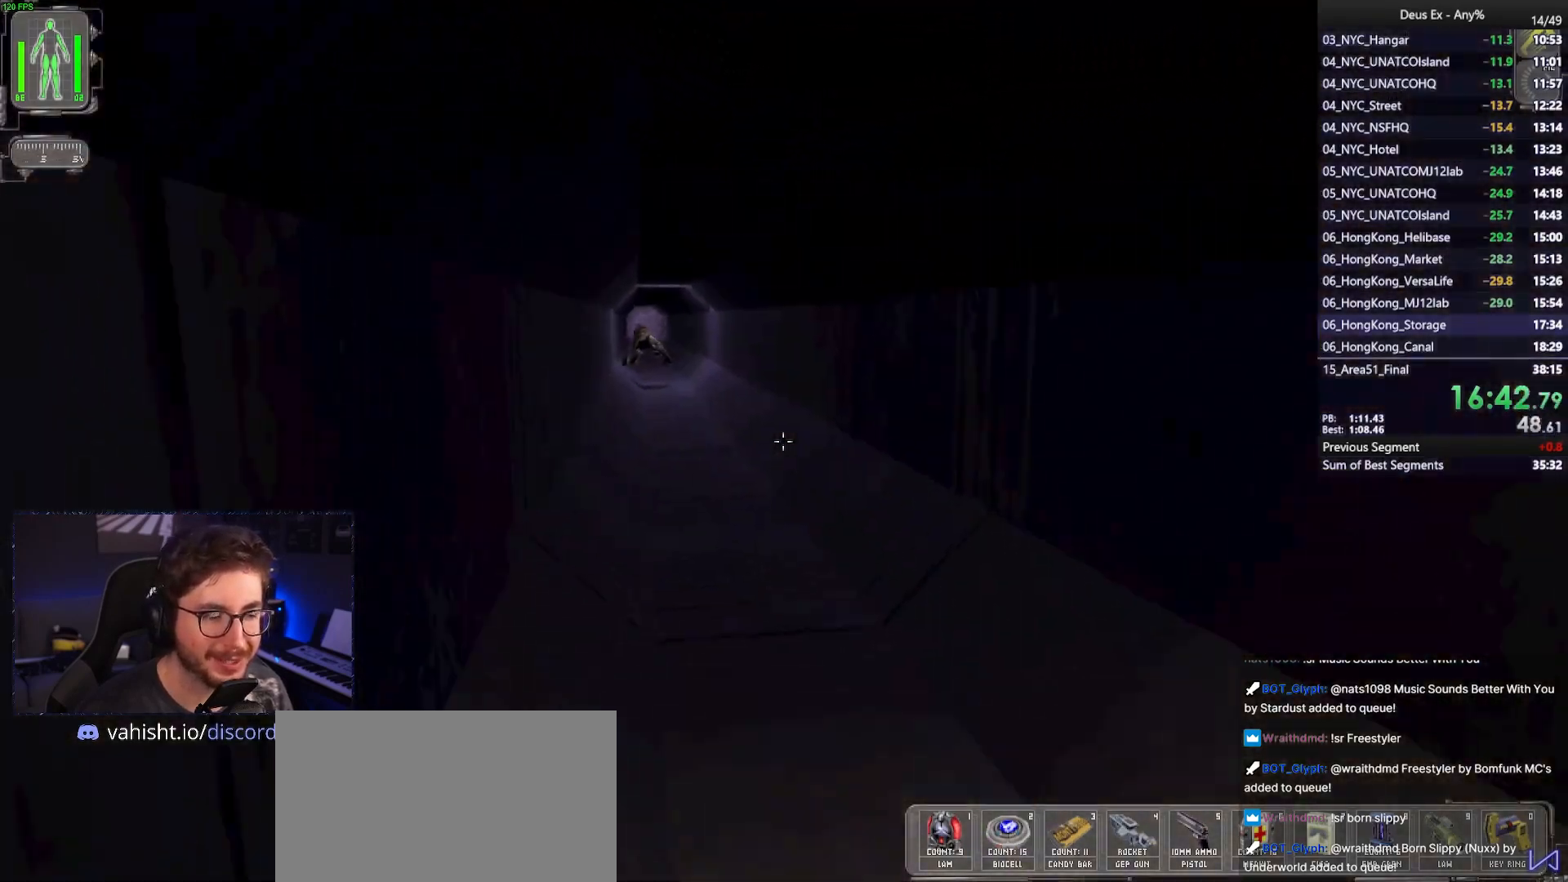
{"keys": ["w"], "mouse": [], "events": [[17, "a", "down"], [150, "a", "up"], [333, "a", "down"], [433, "a", "up"]]}
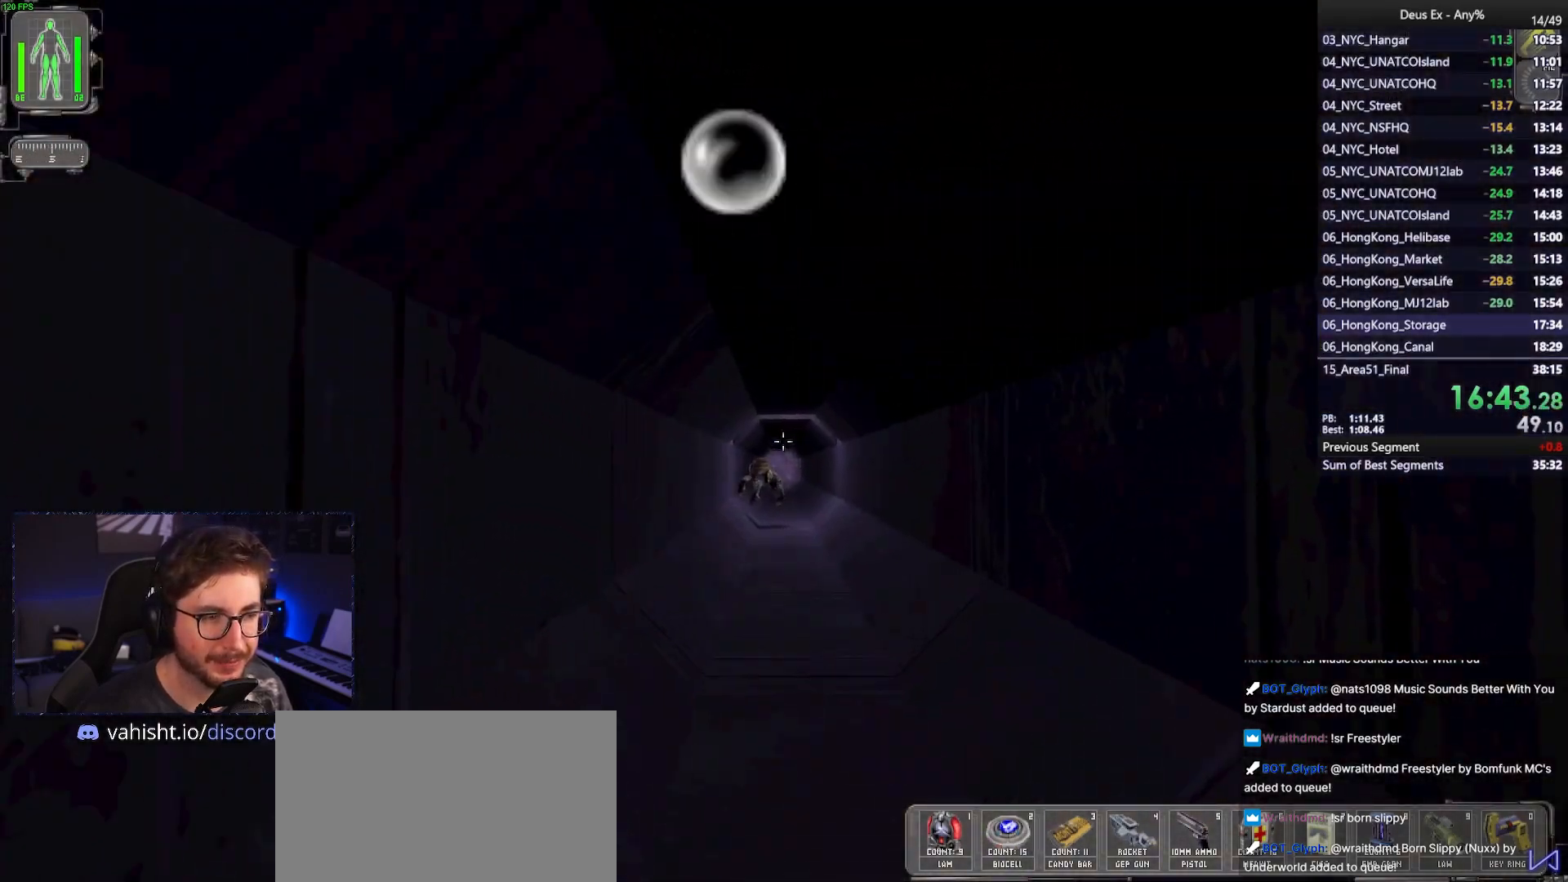
{"keys": ["space", "w"], "mouse": [], "events": [[117, "space", "down"], [217, "space", "up"], [350, "space", "down"]]}
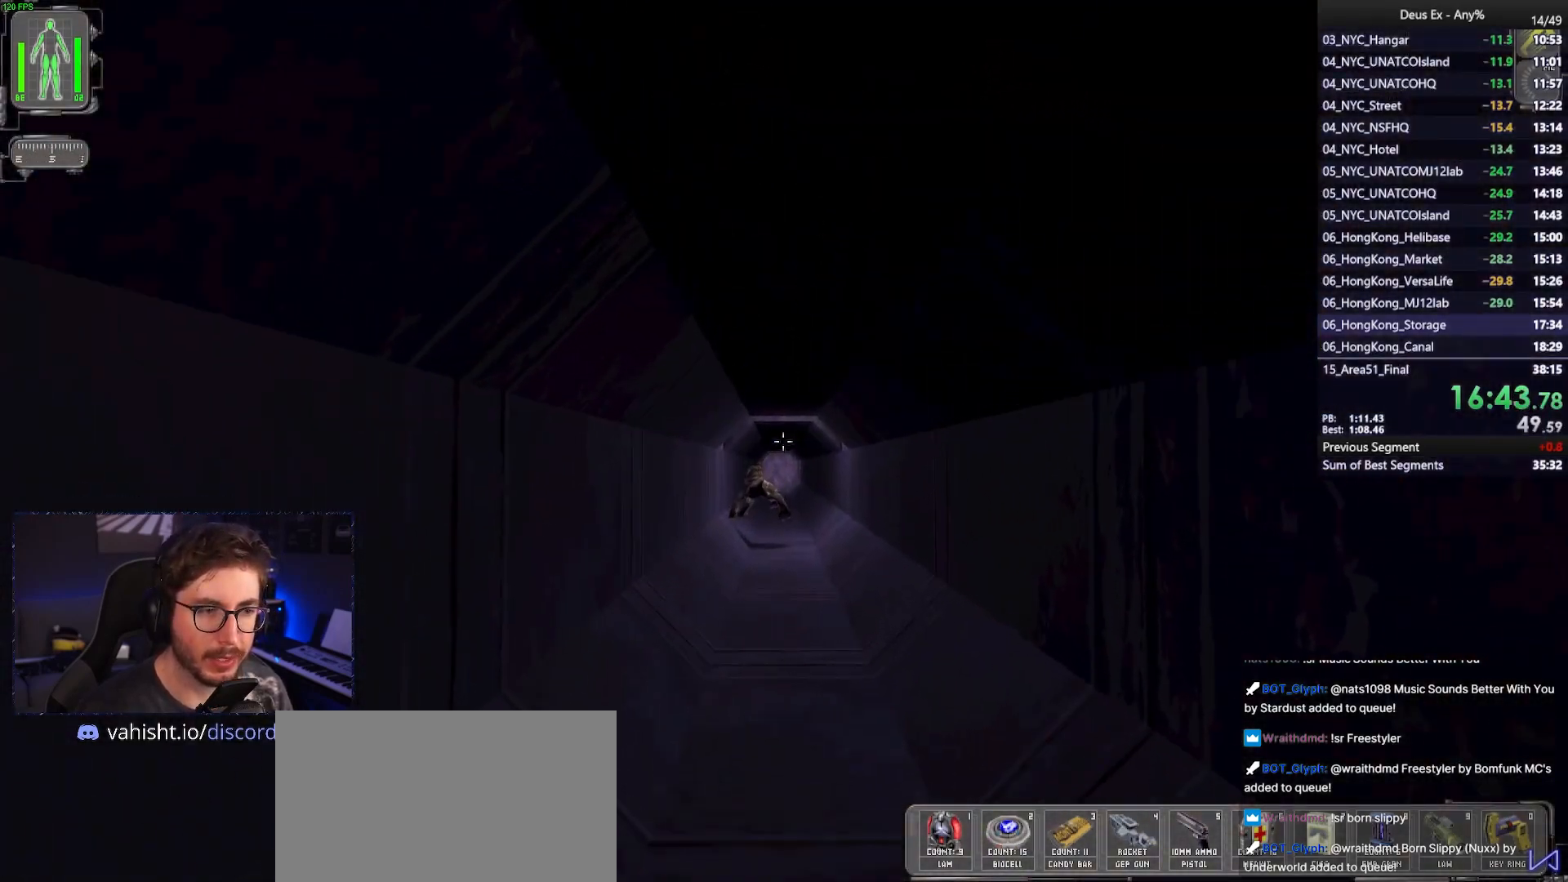
{"keys": ["w"], "mouse": [], "events": [[33, "d", "down"], [83, "space", "up"], [233, "d", "up"]]}
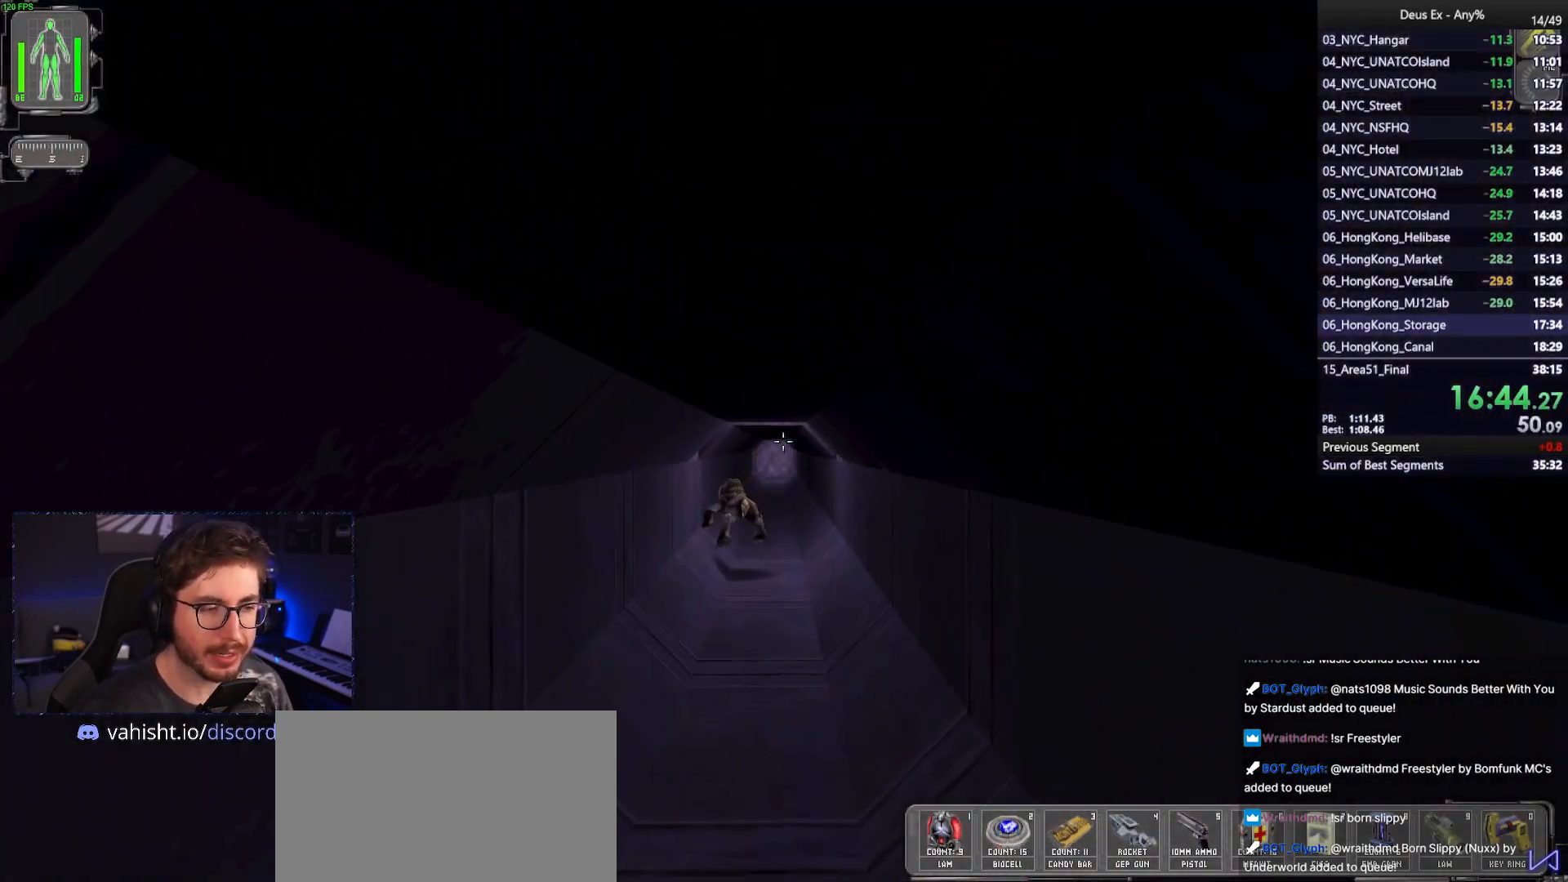
{"keys": ["w"], "mouse": [], "events": []}
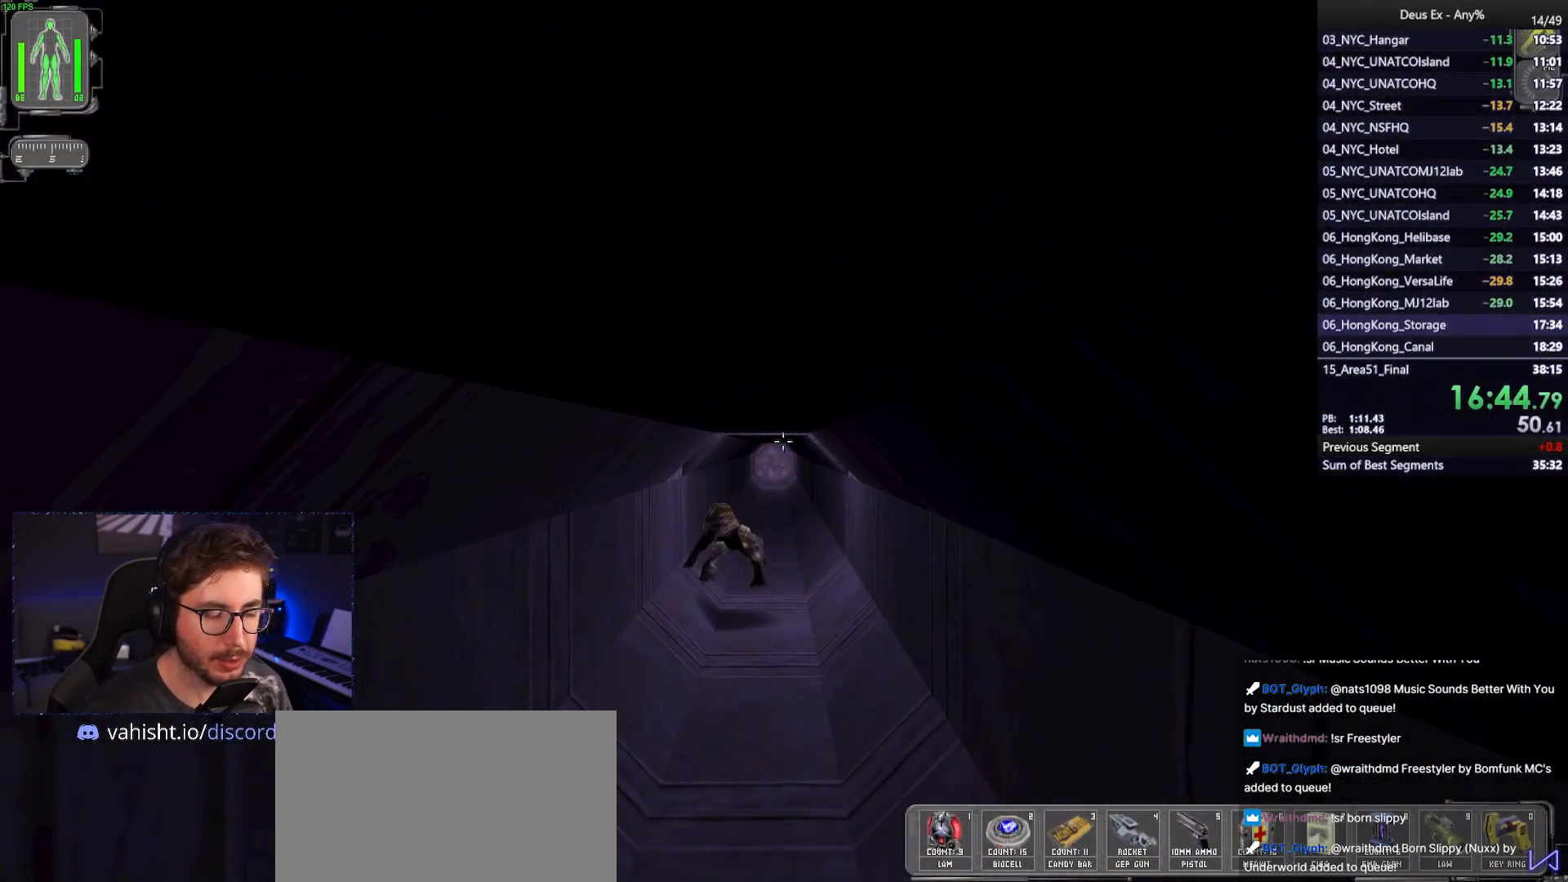
{"keys": ["w"], "mouse": [], "events": []}
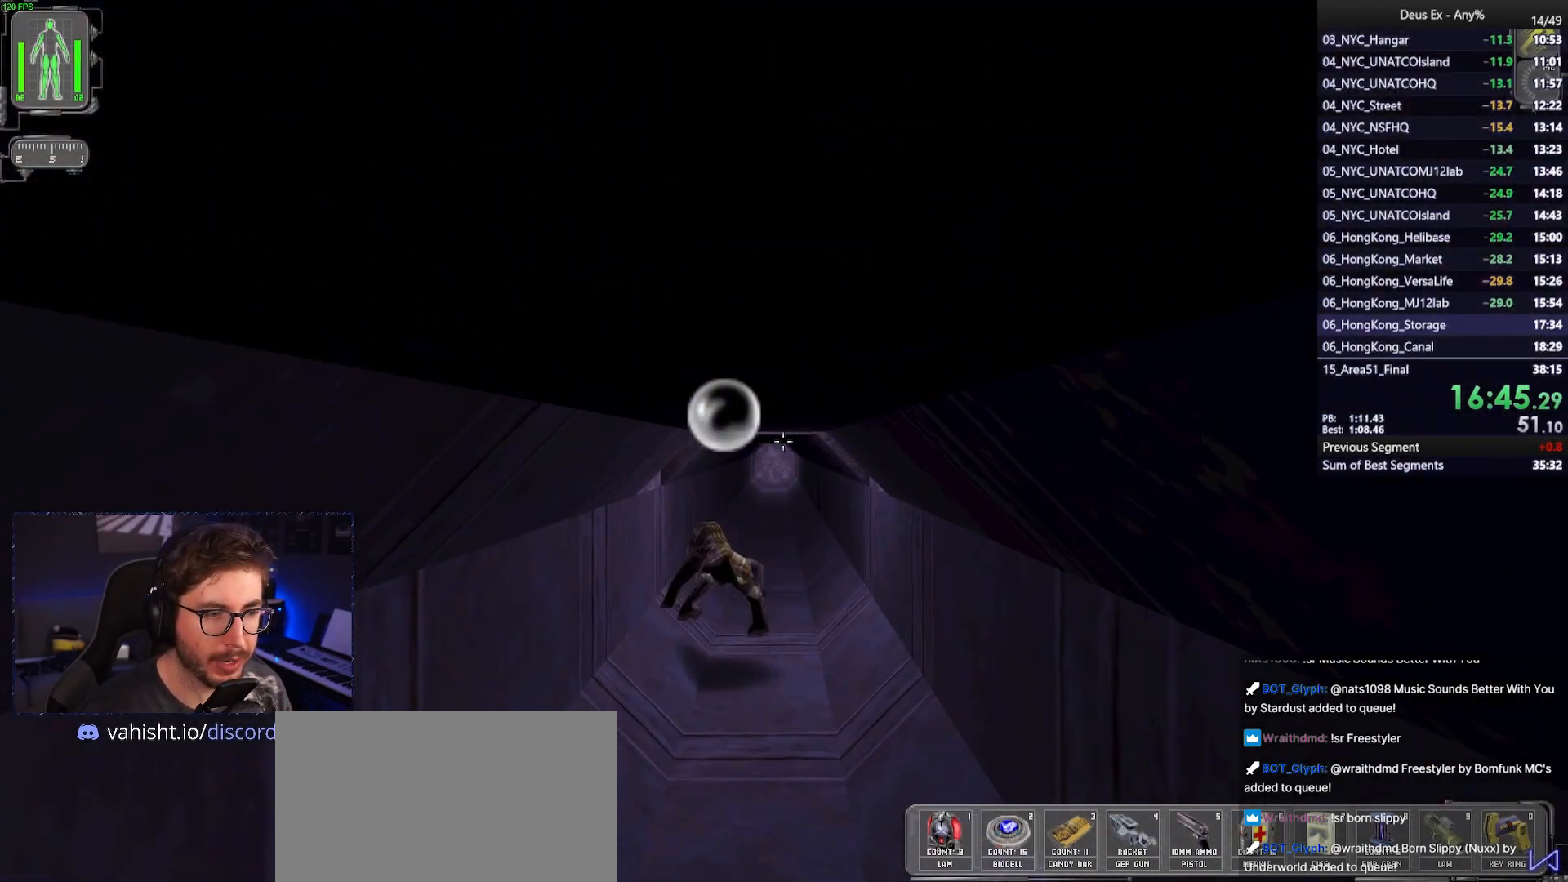
{"keys": ["w"], "mouse": [], "events": []}
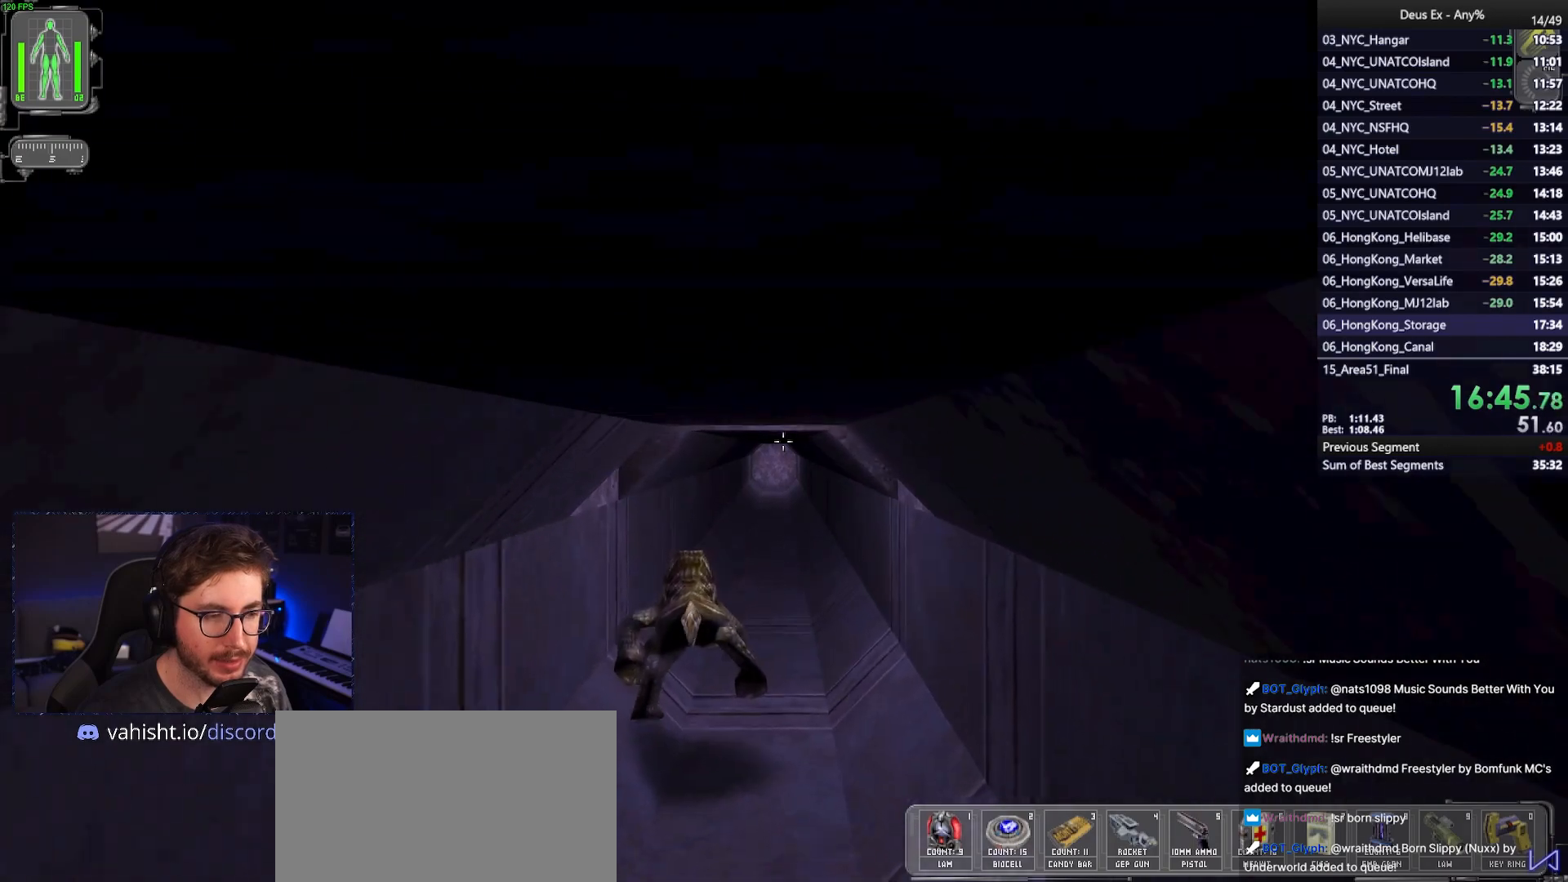
{"keys": ["w"], "mouse": [], "events": []}
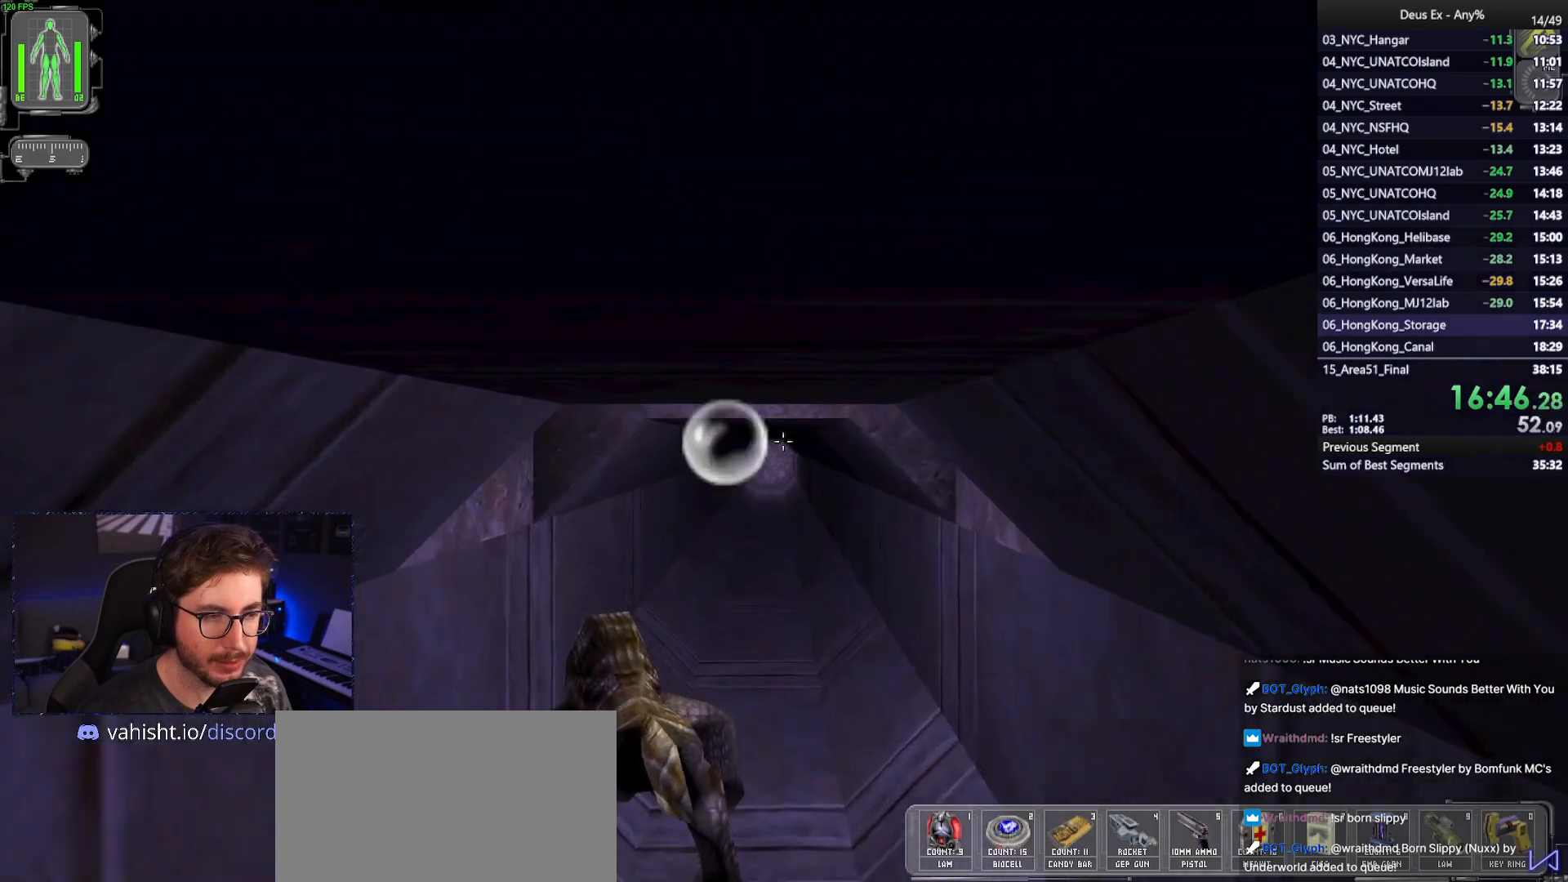
{"keys": ["w"], "mouse": [], "events": []}
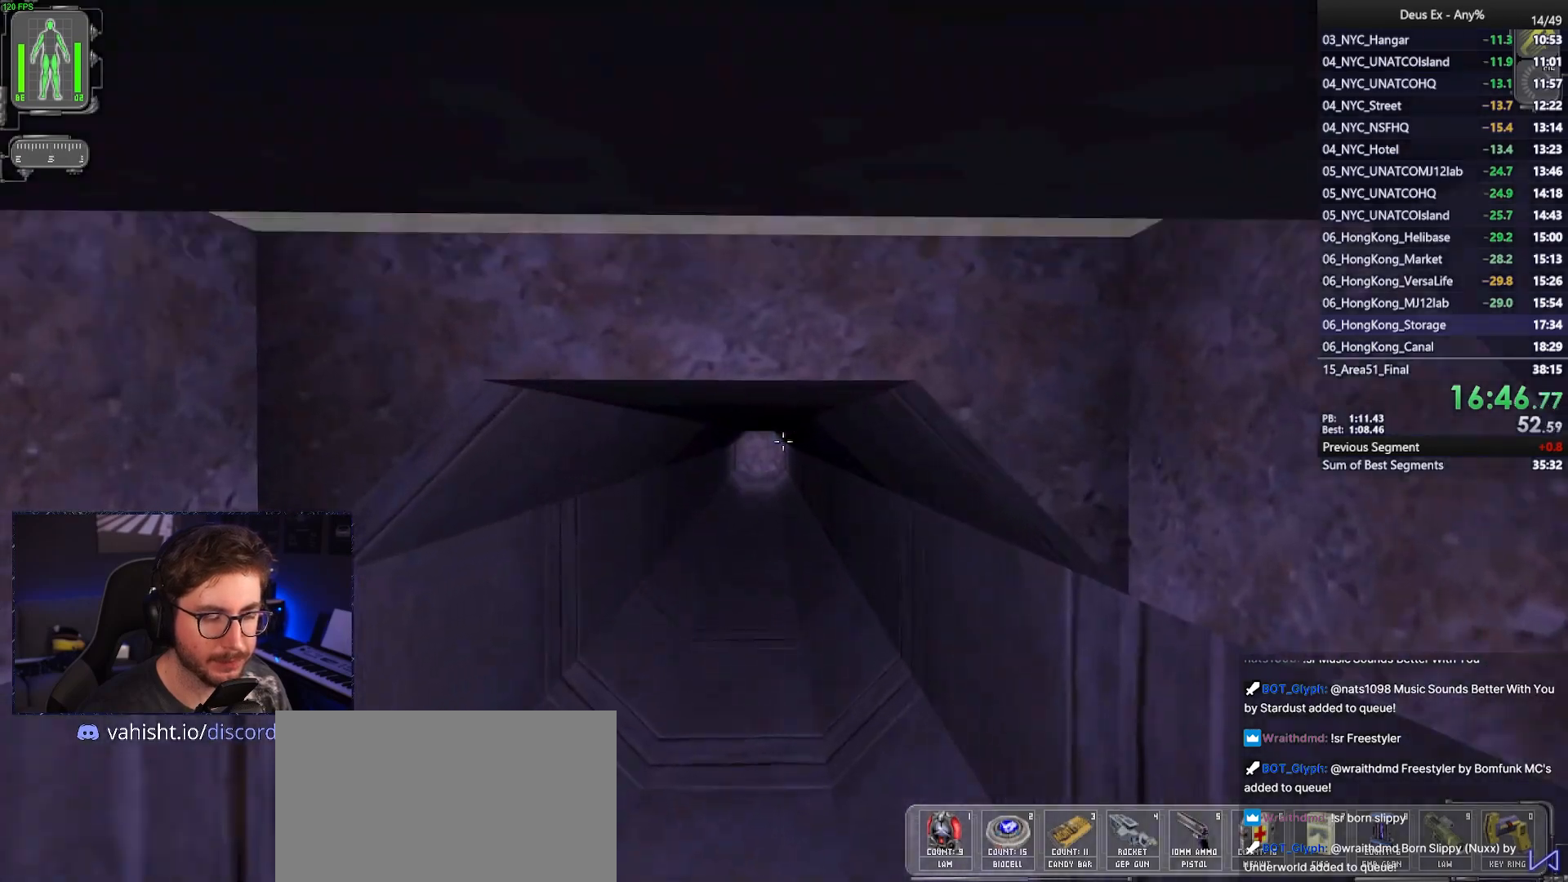
{"keys": ["w"], "mouse": [], "events": []}
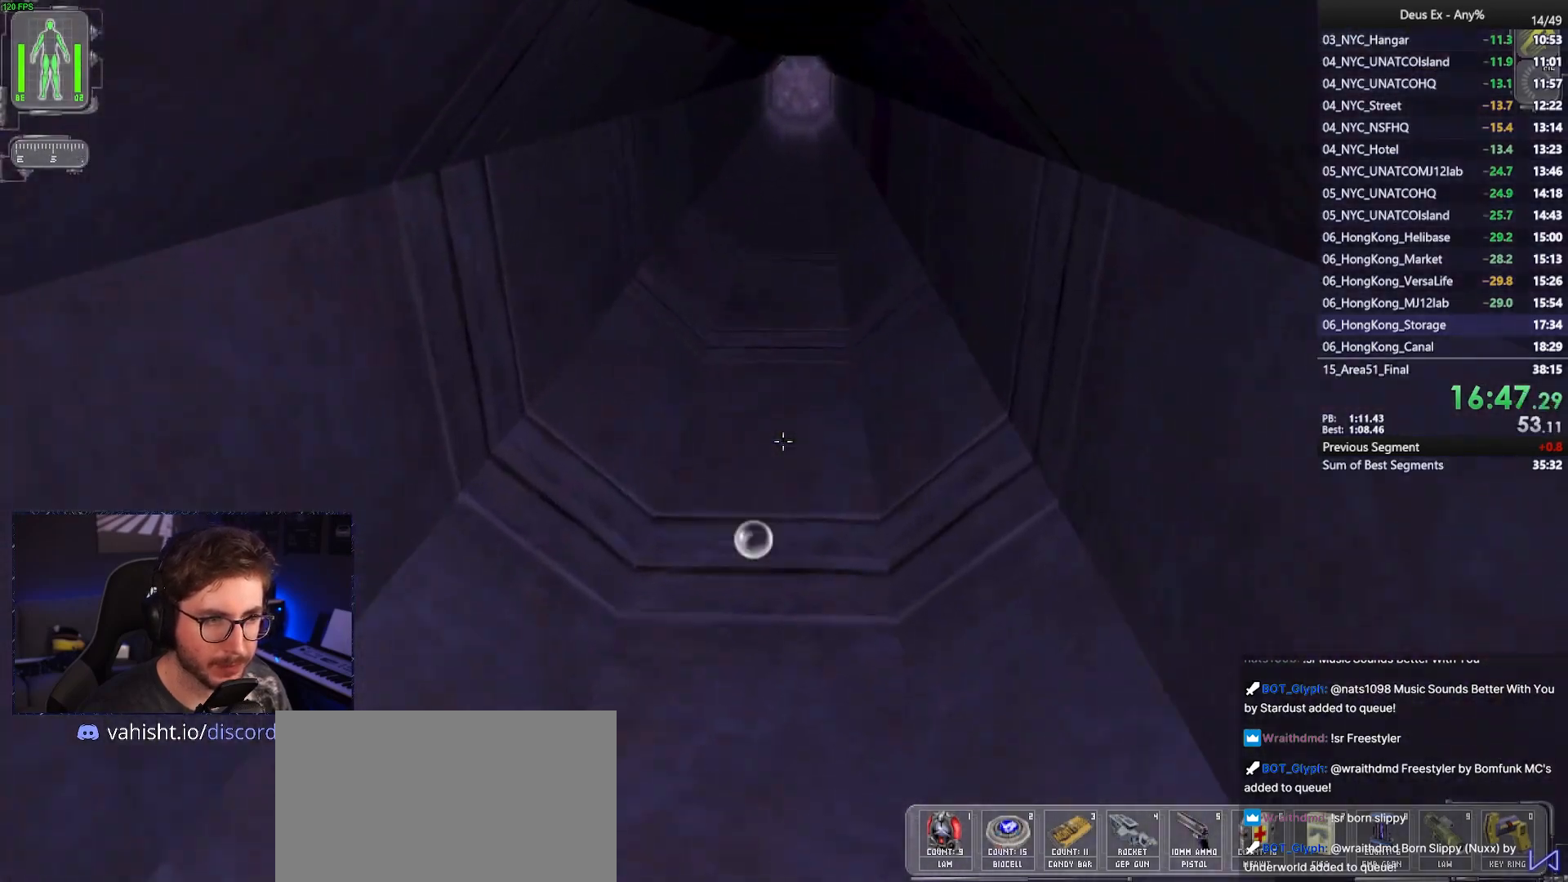
{"keys": ["w"], "mouse": [], "events": []}
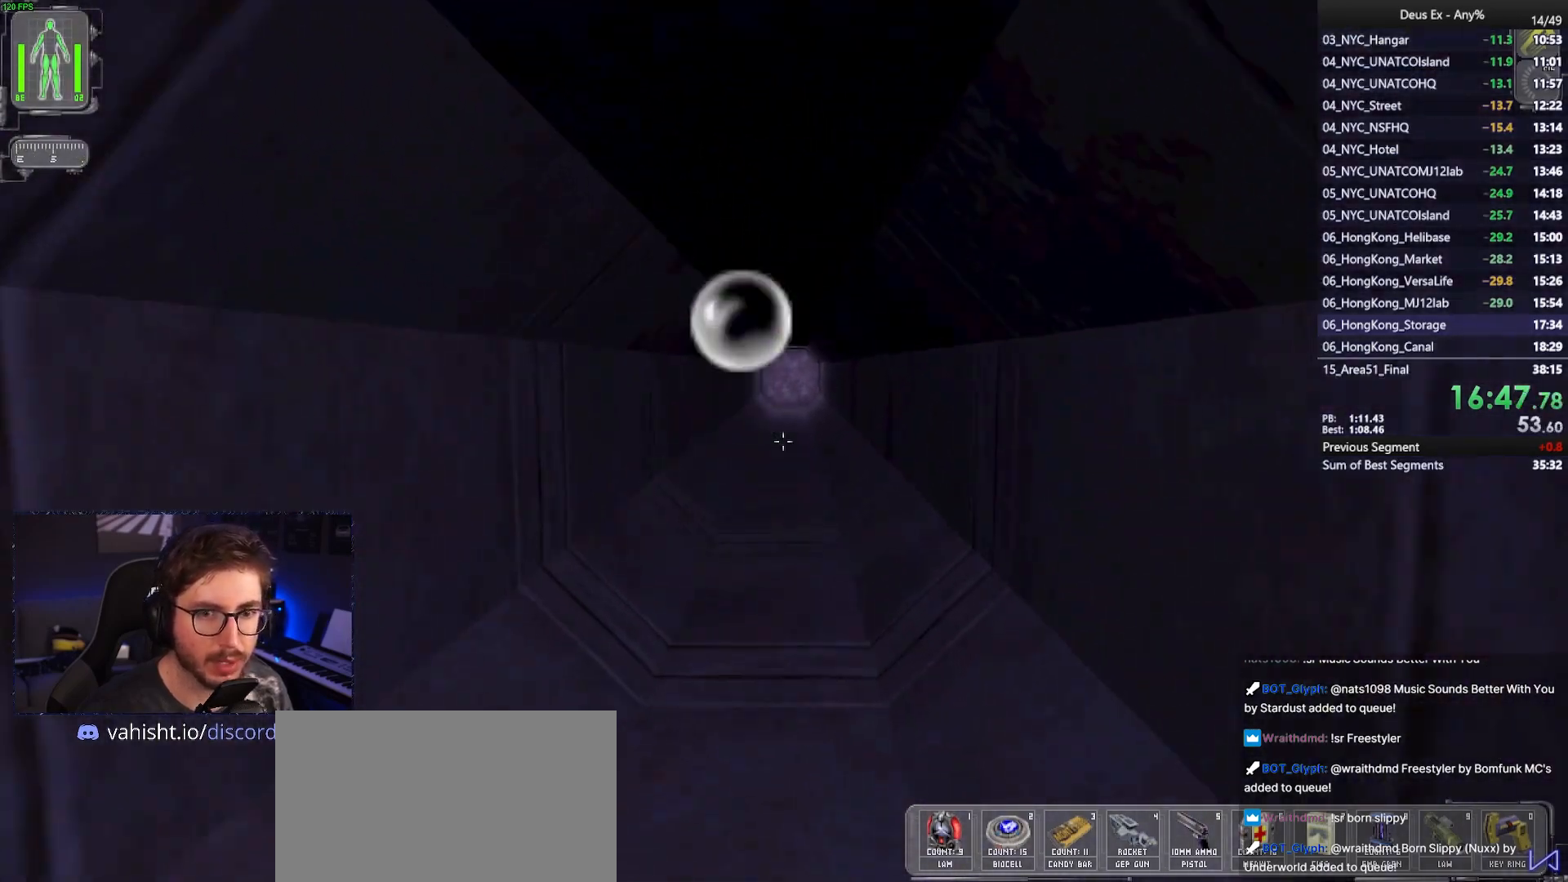
{"keys": ["w"], "mouse": [], "events": []}
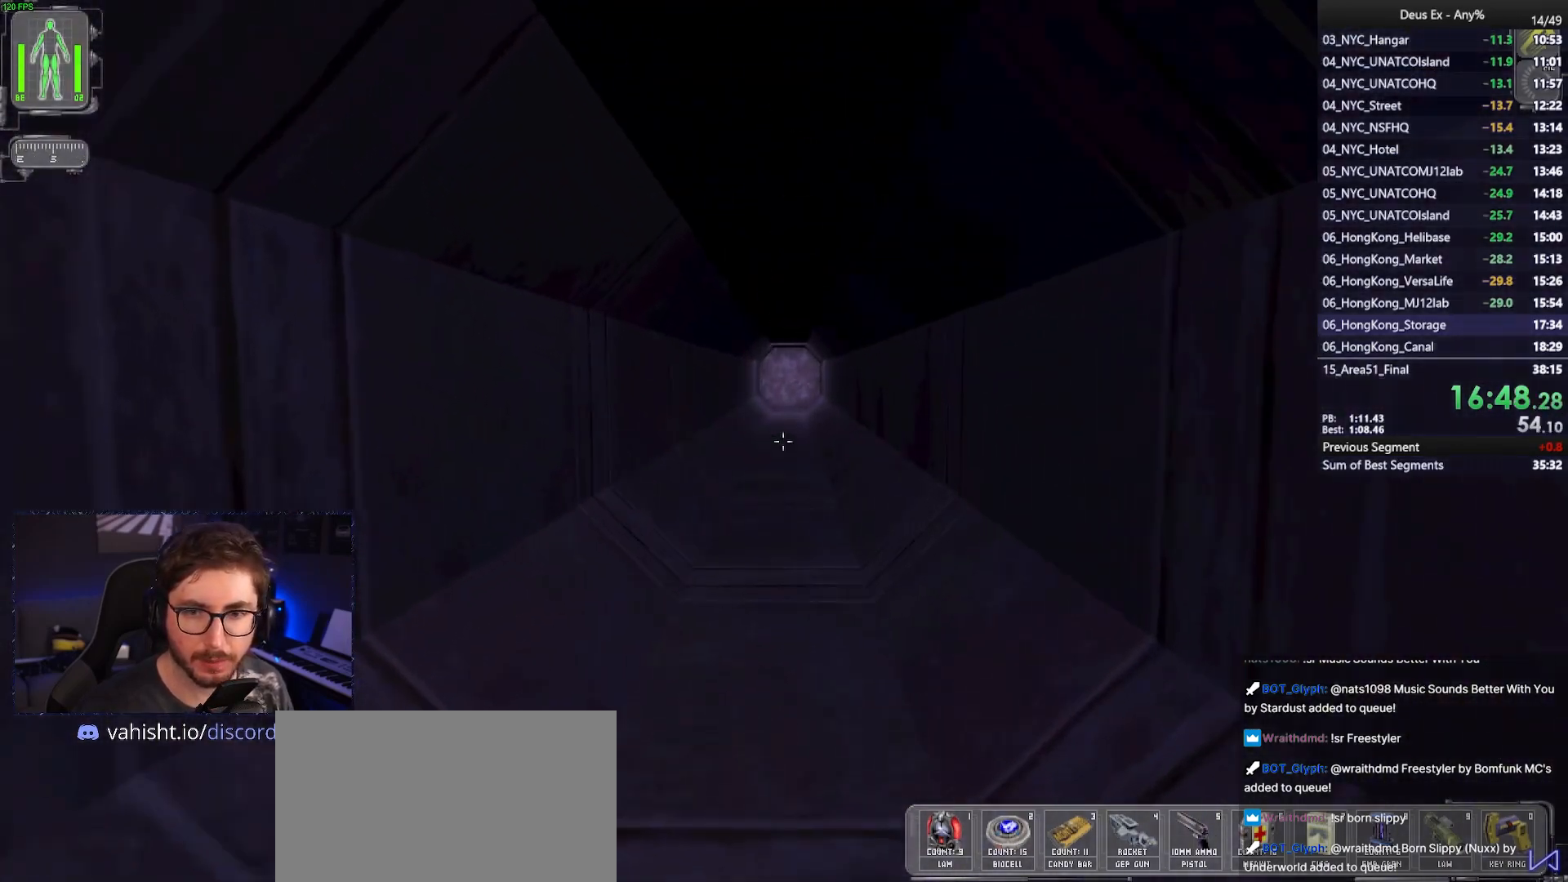
{"keys": ["w"], "mouse": [], "events": []}
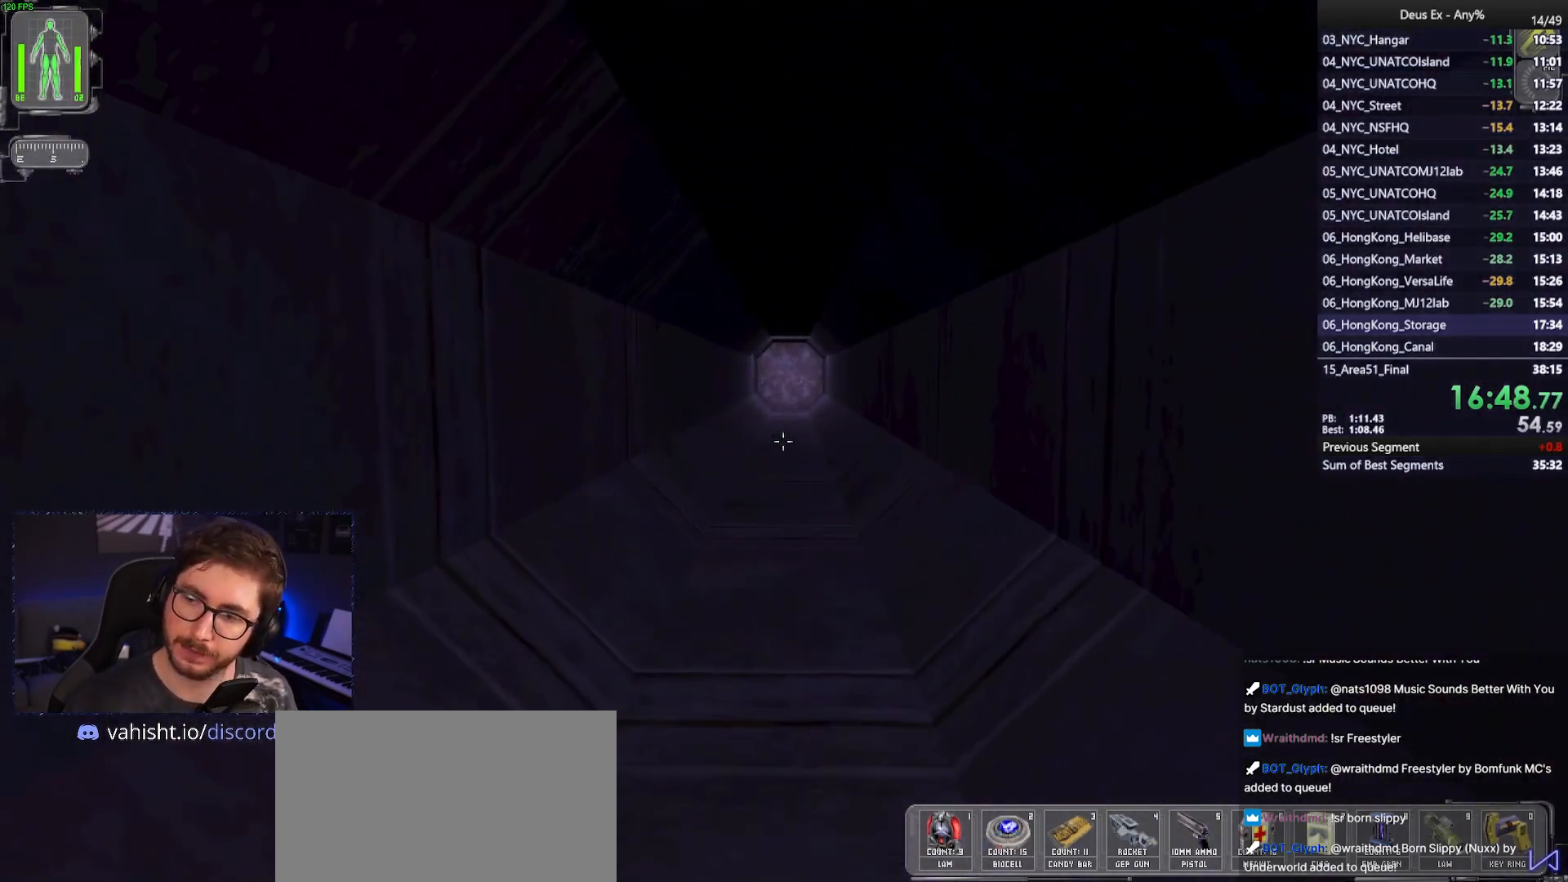
{"keys": ["w"], "mouse": [], "events": []}
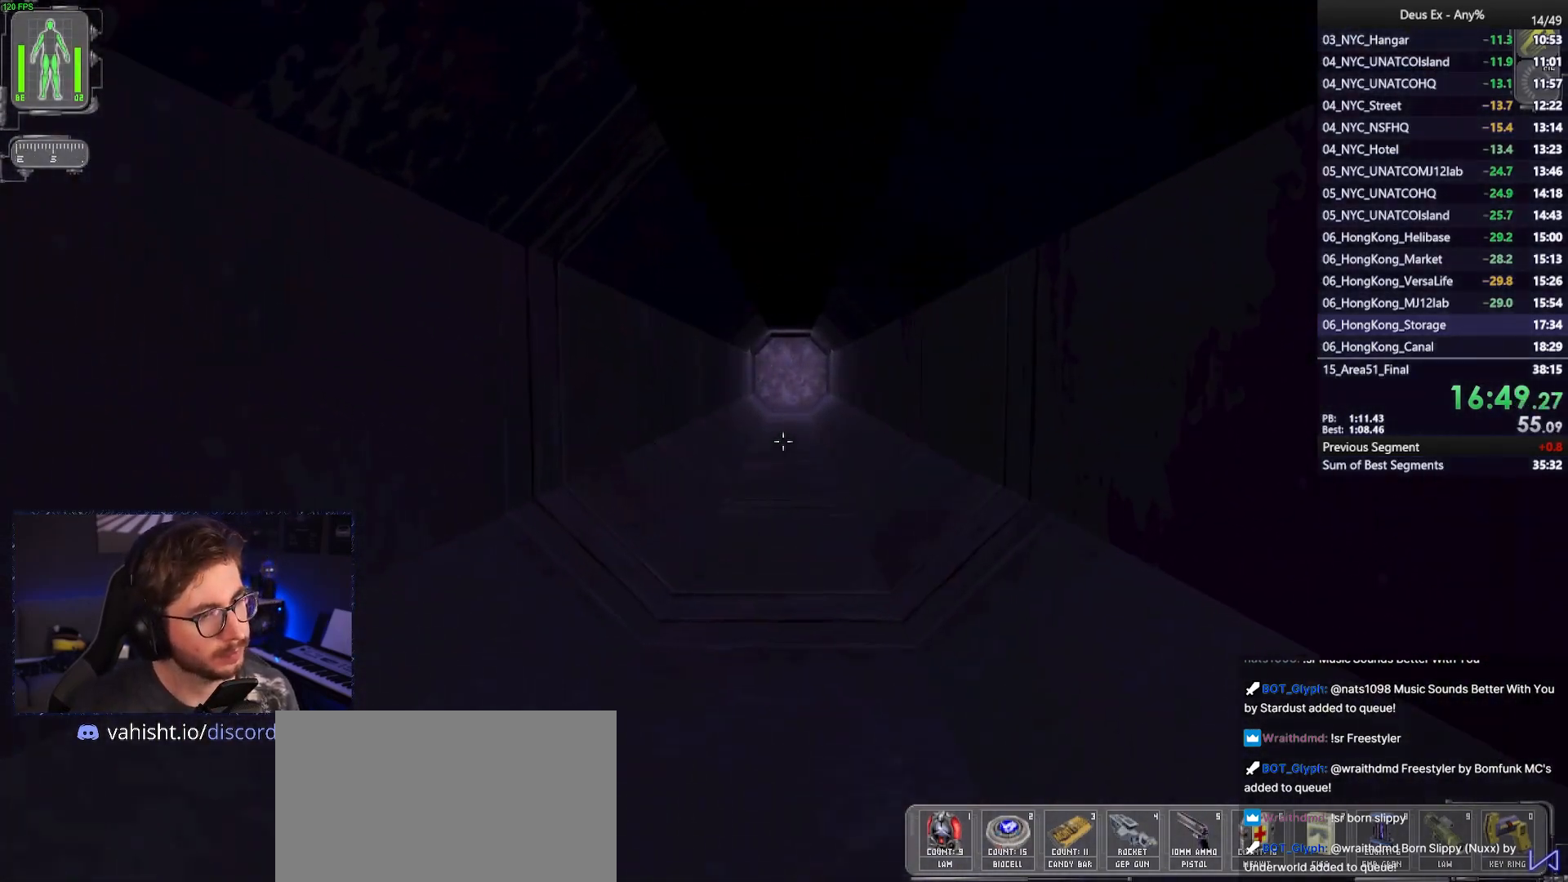
{"keys": ["w"], "mouse": [], "events": []}
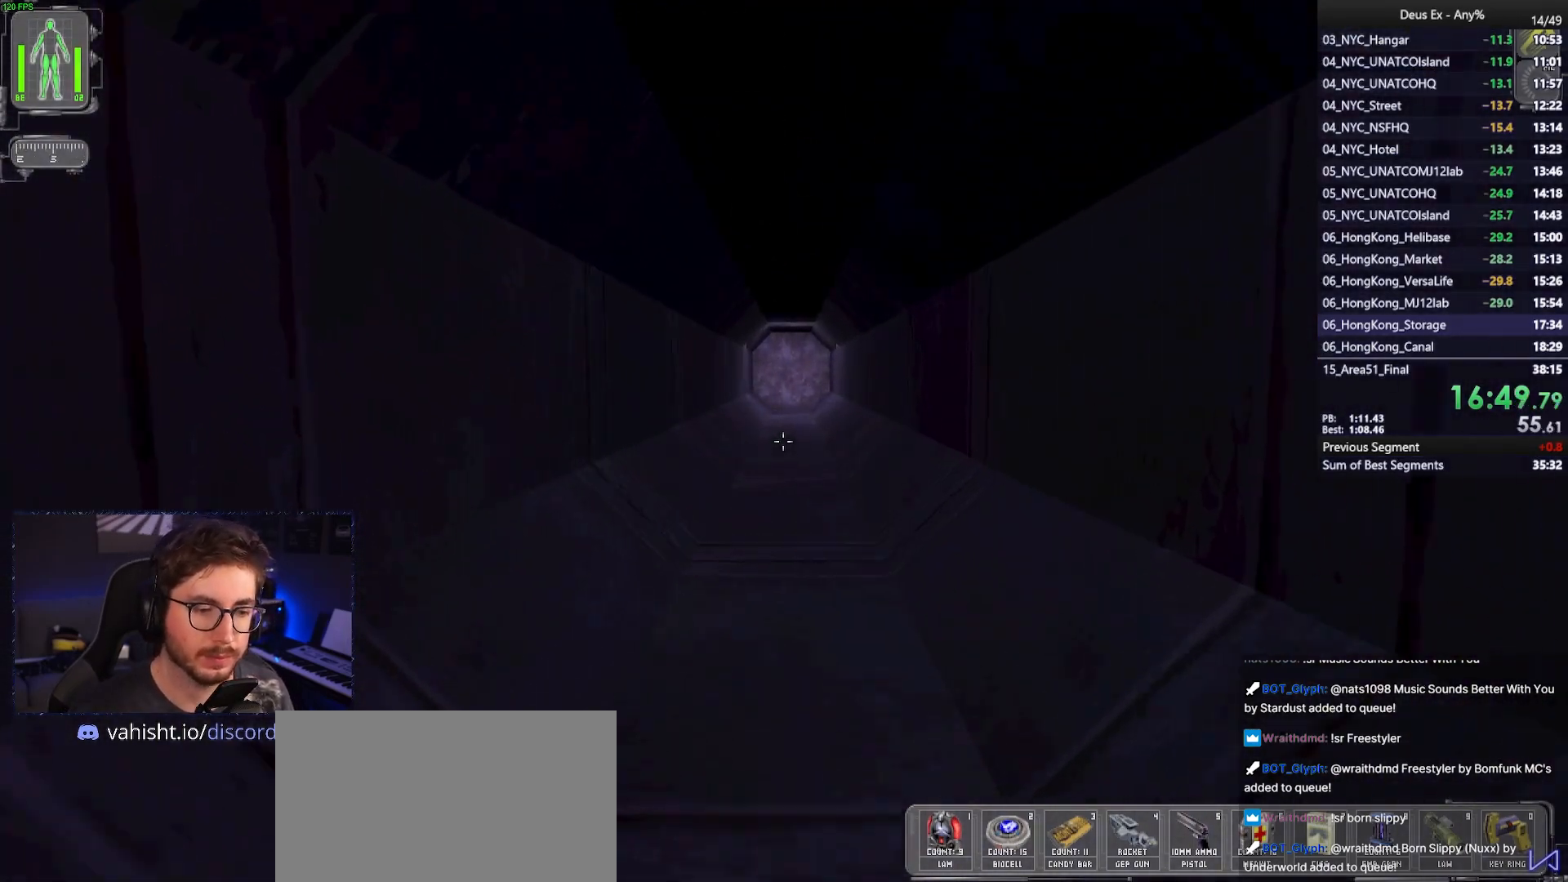
{"keys": ["w"], "mouse": [], "events": []}
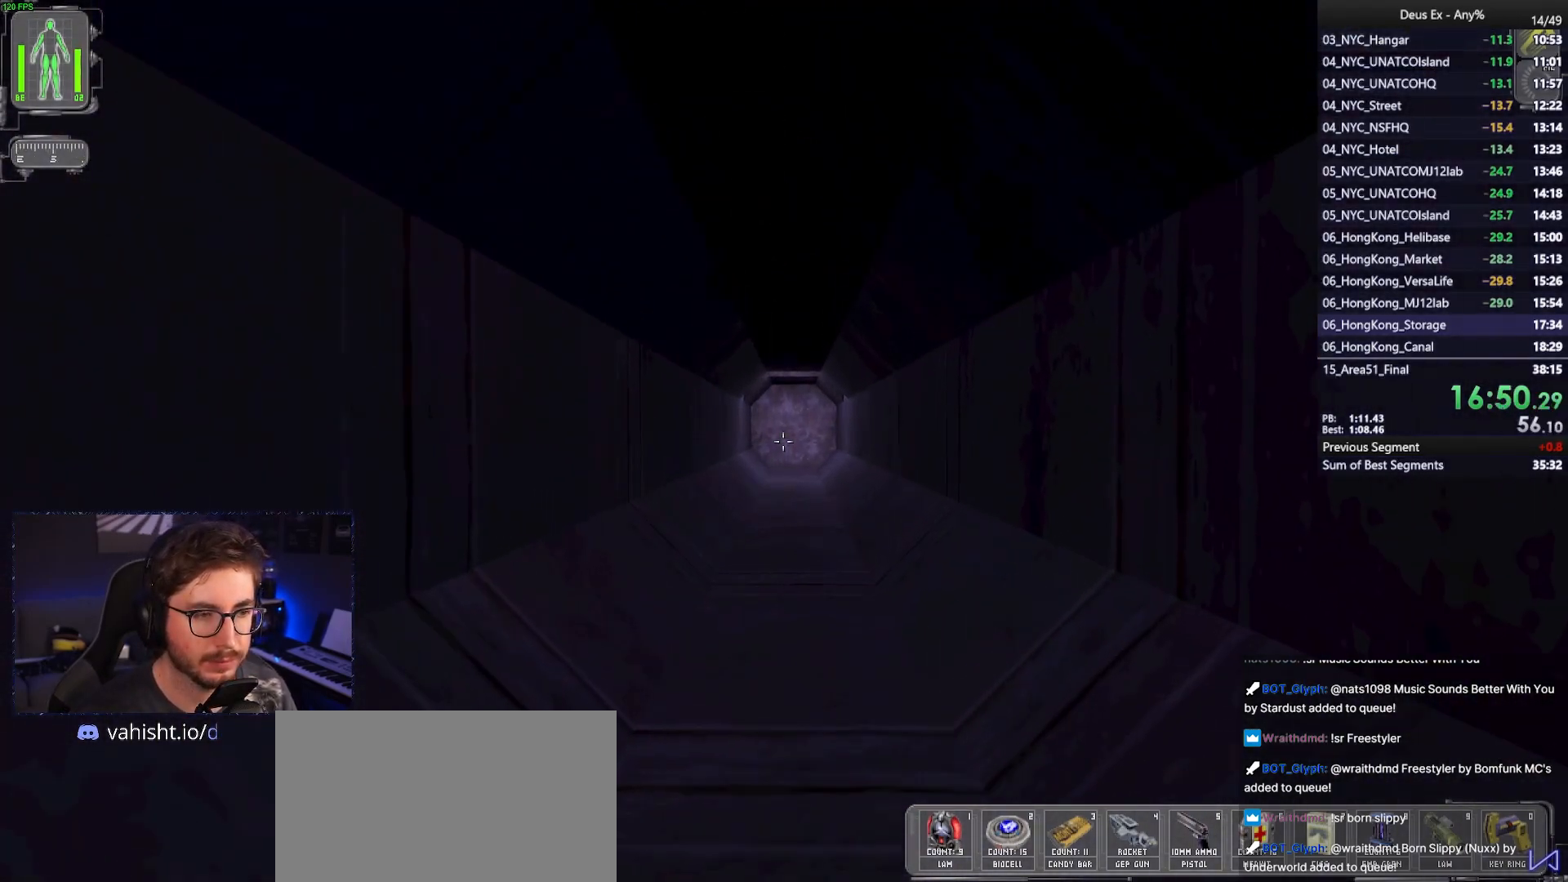
{"keys": ["w"], "mouse": [], "events": []}
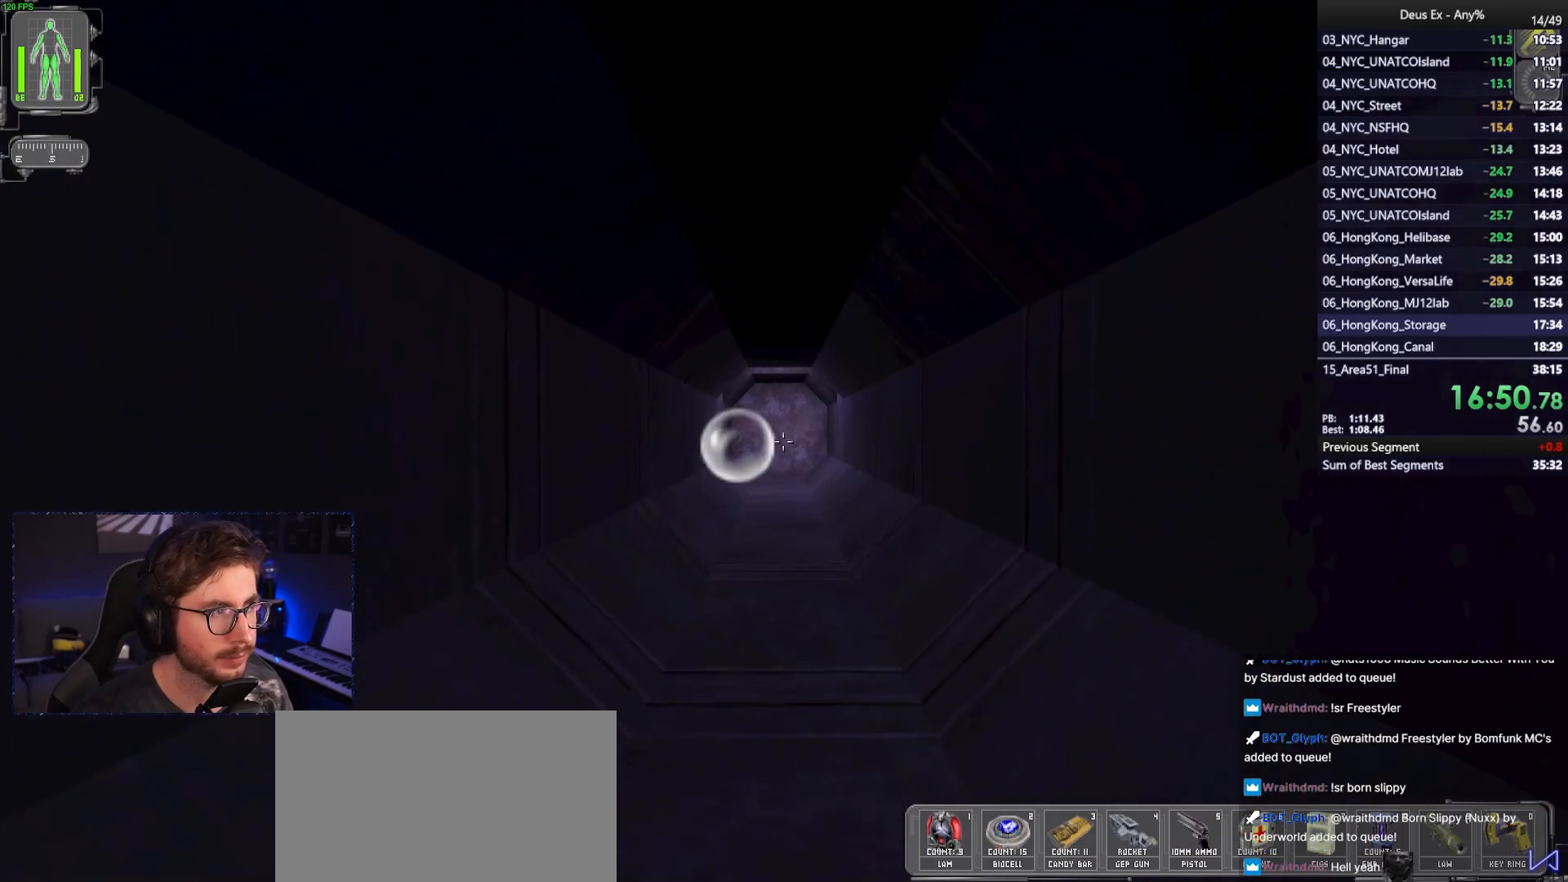
{"keys": ["w"], "mouse": [], "events": []}